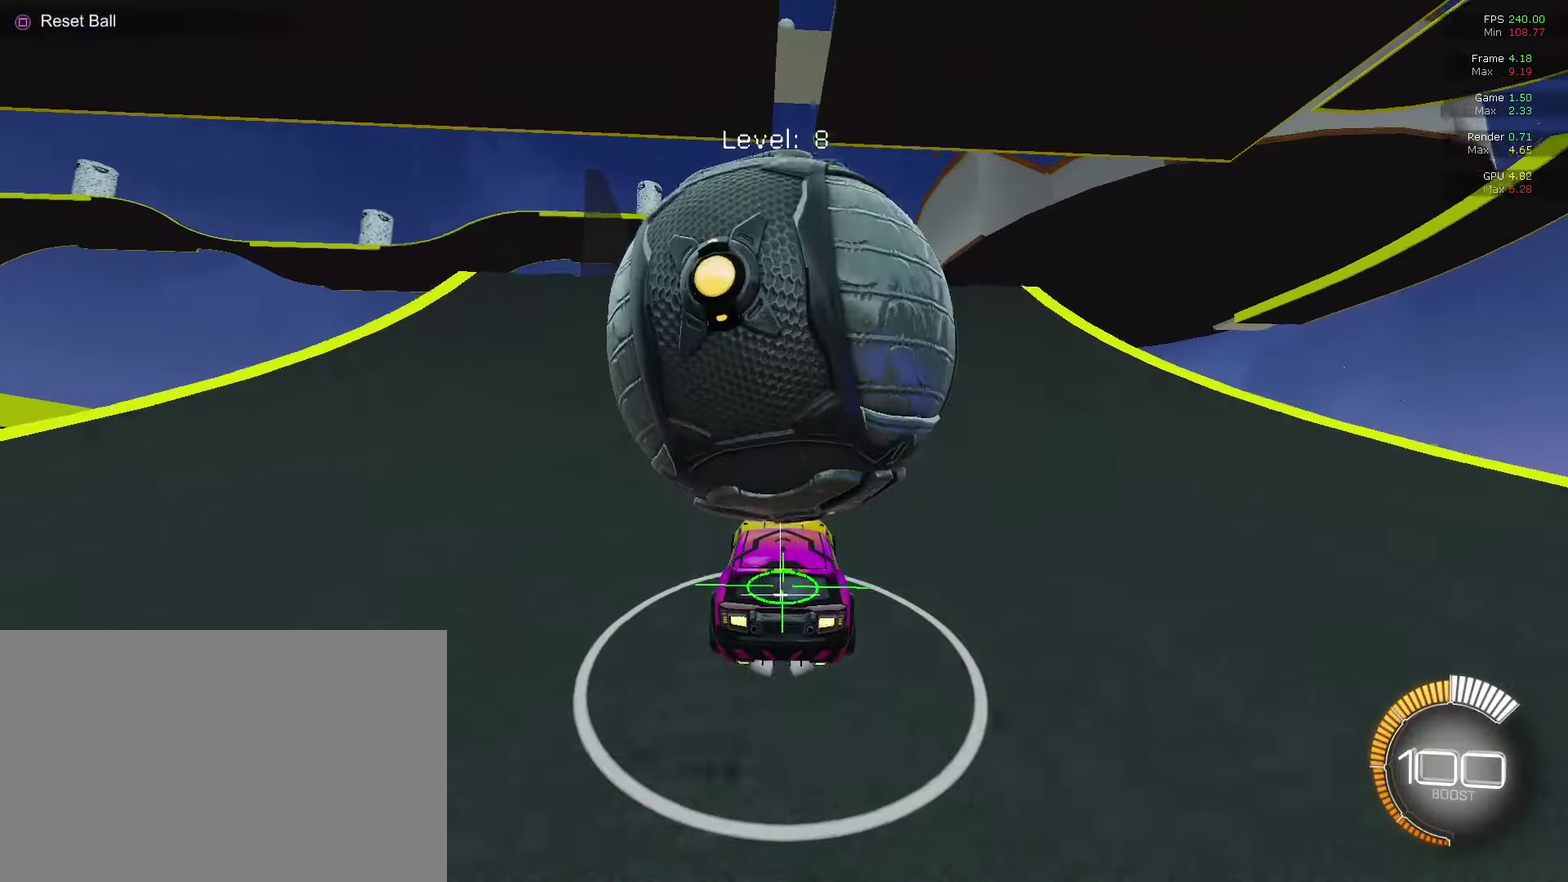
Gameplay with a controller (PlayStation layout); each line is a JSON object with the inputs held at the frame after it (dt_ms = milliseconds from this image to that frame). "events" lists button and stick changes between this image and that frame as [ms after this image, input, new state], when the widget could be followed in between. This document gives stick clicks only as held states, not as events. Not read: R2.
{"dt_ms": 700, "buttons": [], "left_stick": "center", "right_stick": "center", "events": [[67, "L2", "up"], [267, "CIRCLE", "down"], [400, "CIRCLE", "up"]]}
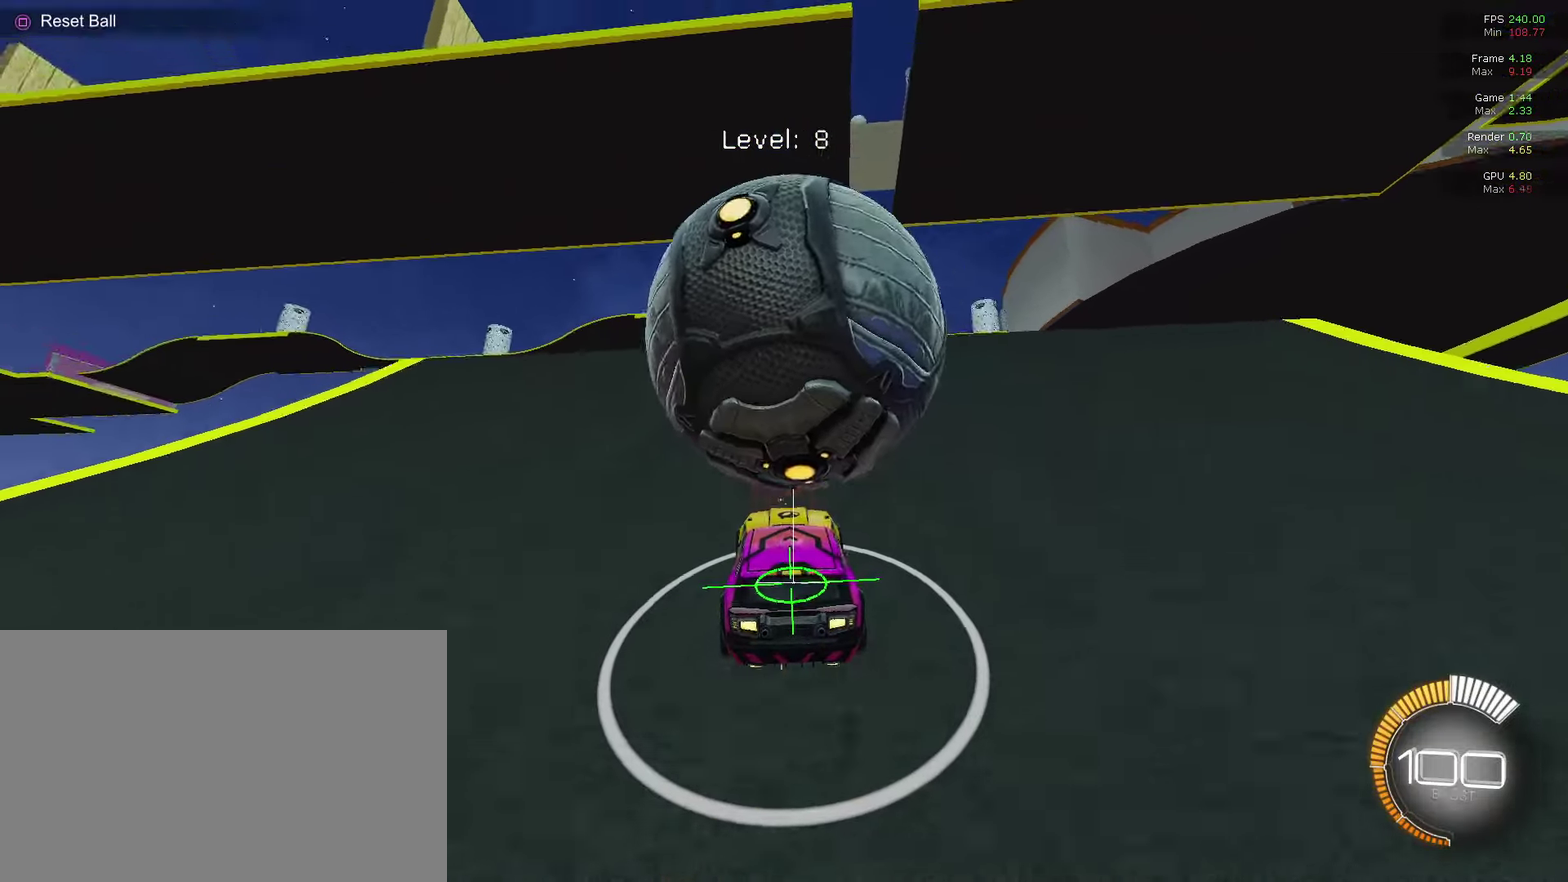
{"dt_ms": 300, "buttons": [], "left_stick": "center", "right_stick": "center", "events": [[67, "left_stick", "up-right"], [133, "left_stick", "center"]]}
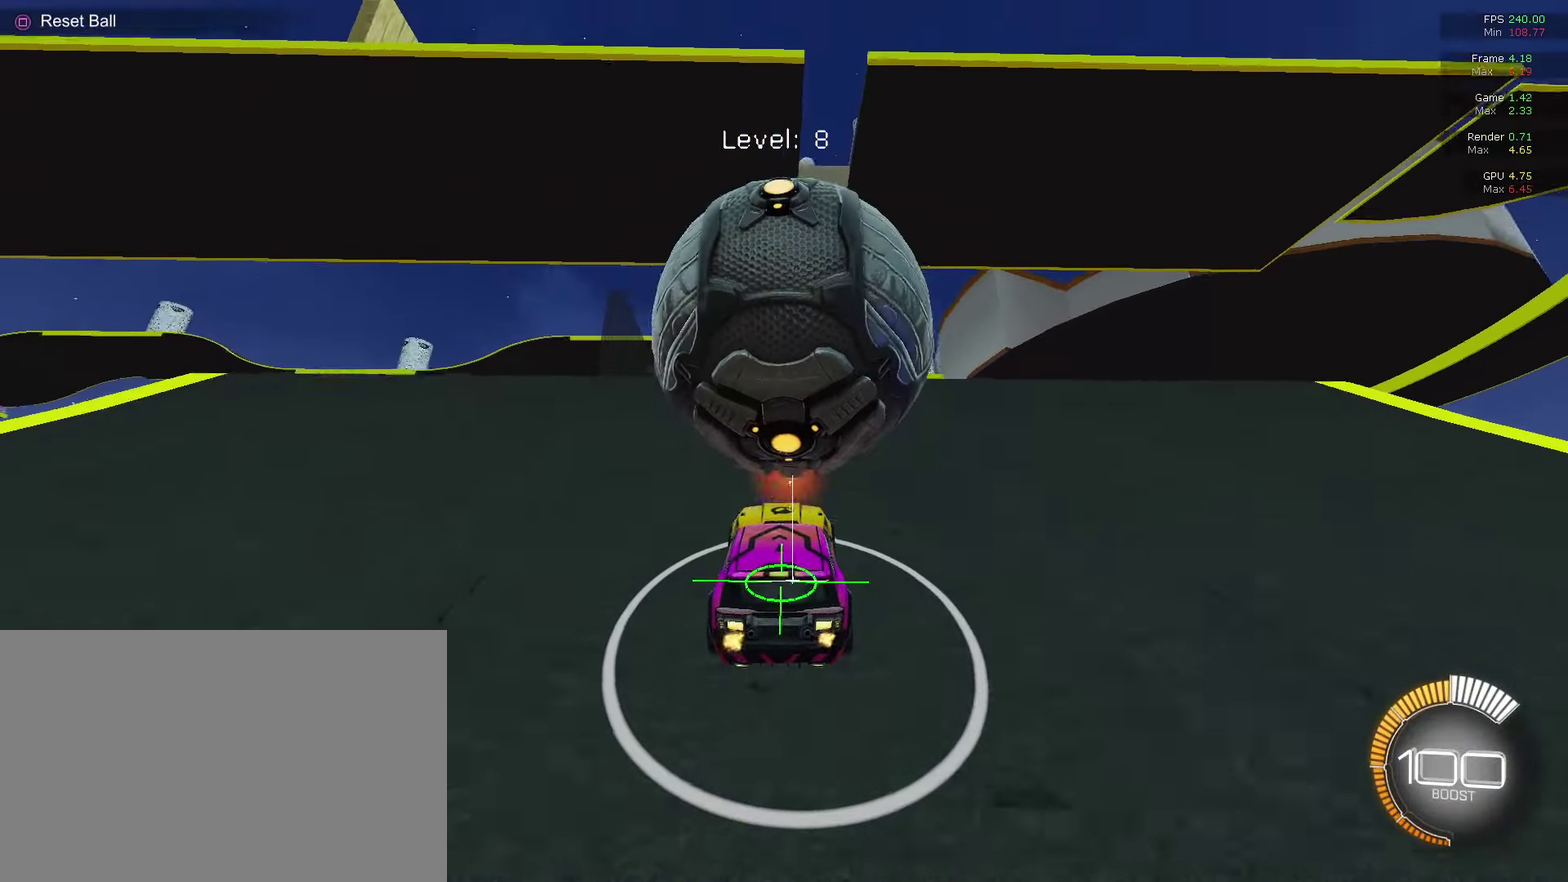
{"dt_ms": 900, "buttons": [], "left_stick": "center", "right_stick": "center", "events": [[600, "left_stick", "up"], [900, "left_stick", "center"]]}
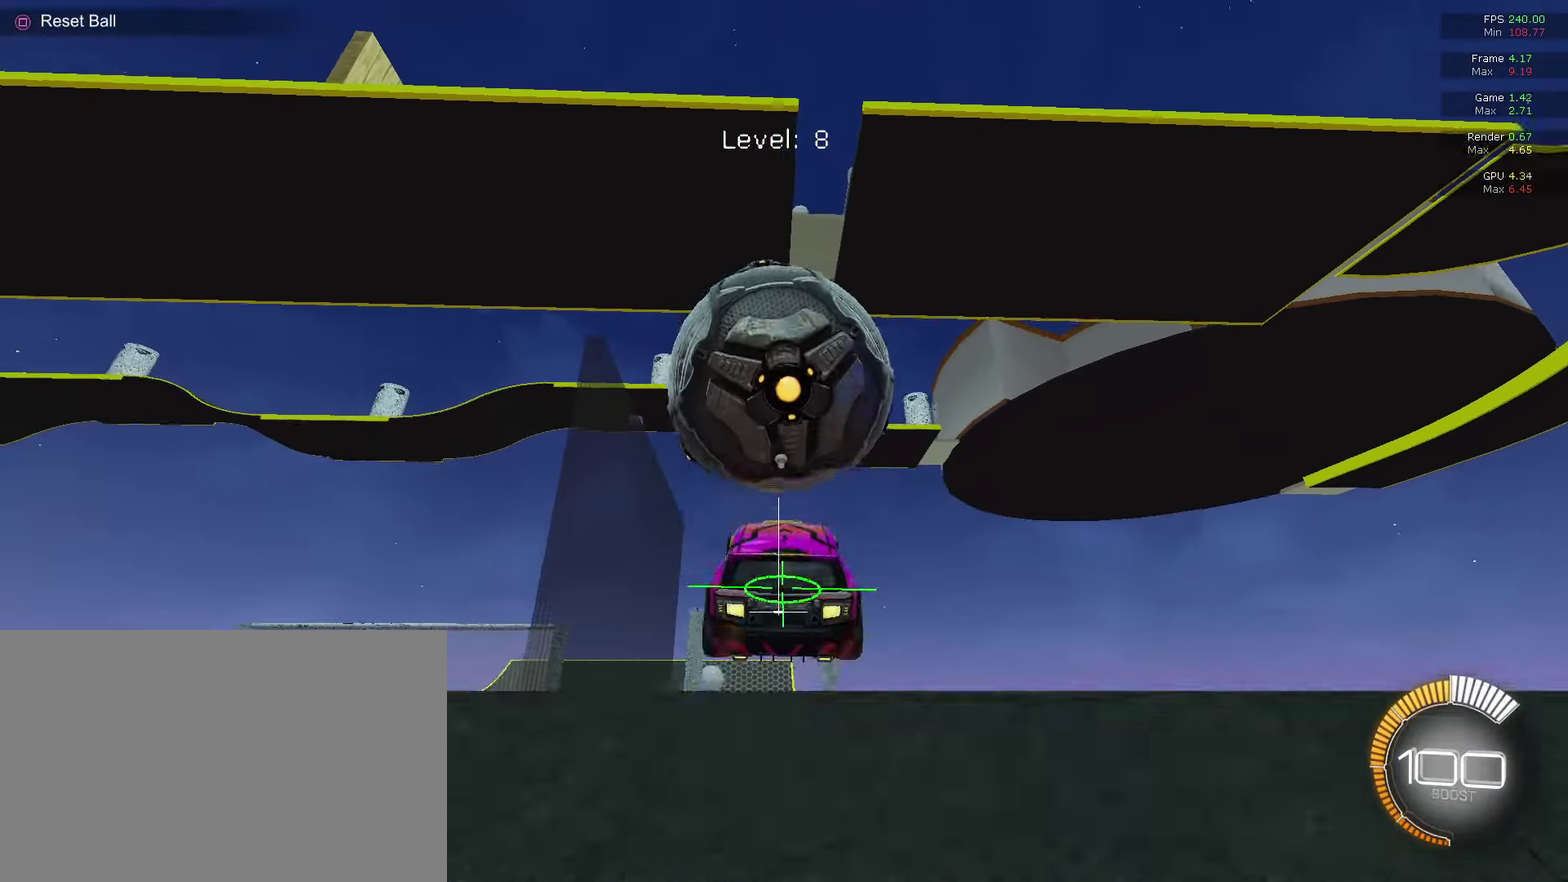
{"dt_ms": 300, "buttons": ["CIRCLE"], "left_stick": "center", "right_stick": "center", "events": [[233, "CIRCLE", "down"]]}
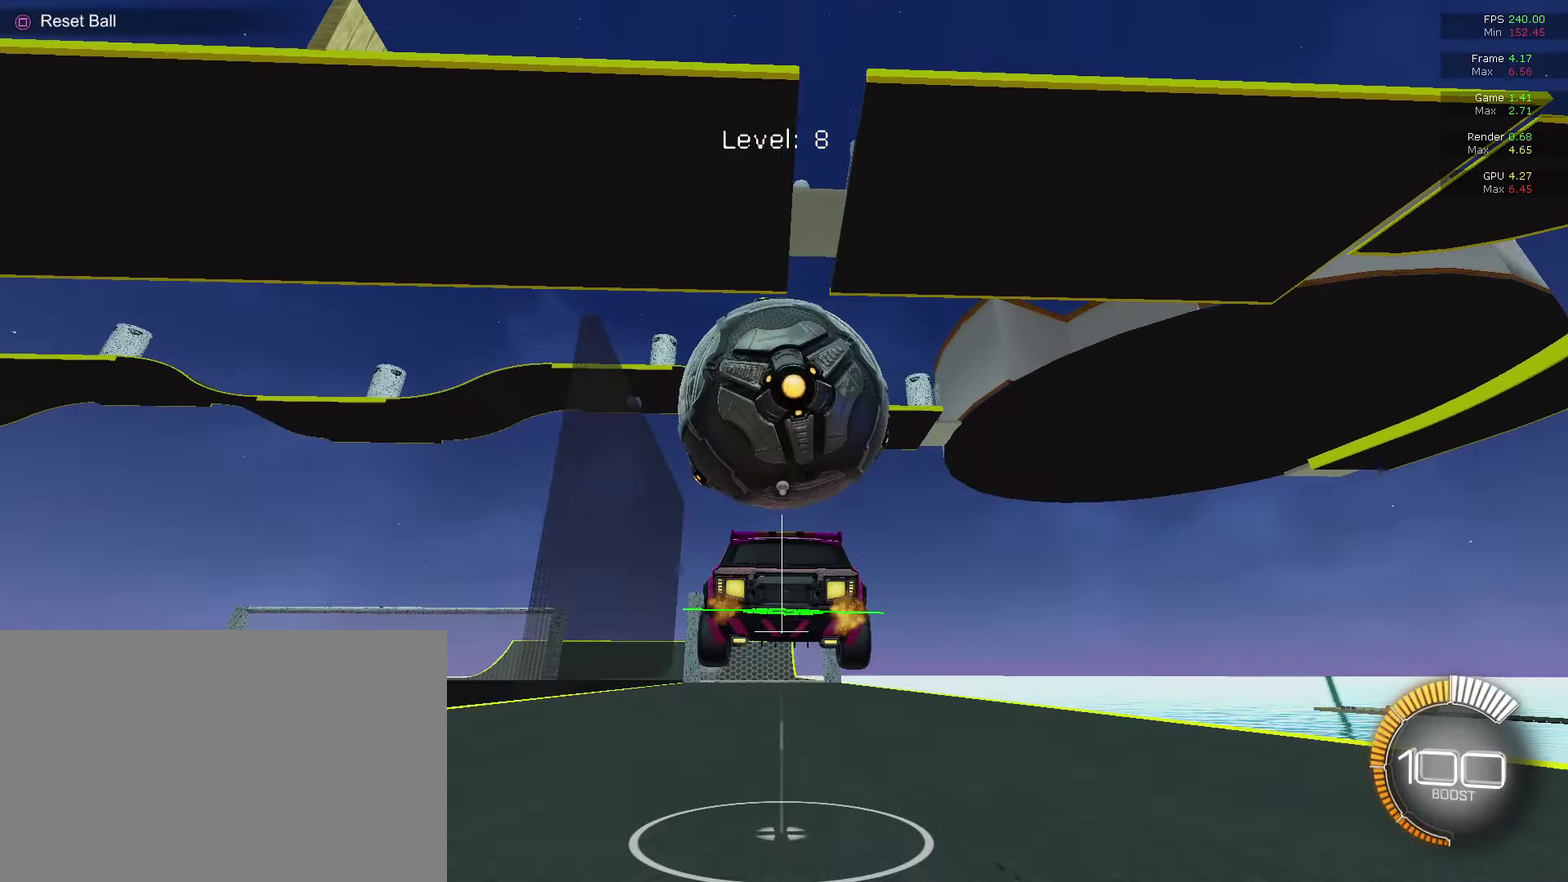
{"dt_ms": 500, "buttons": [], "left_stick": "up", "right_stick": "center", "events": [[67, "left_stick", "down-right"], [100, "CIRCLE", "up"], [200, "left_stick", "center"], [400, "CIRCLE", "down"], [467, "CIRCLE", "up"], [500, "left_stick", "up"]]}
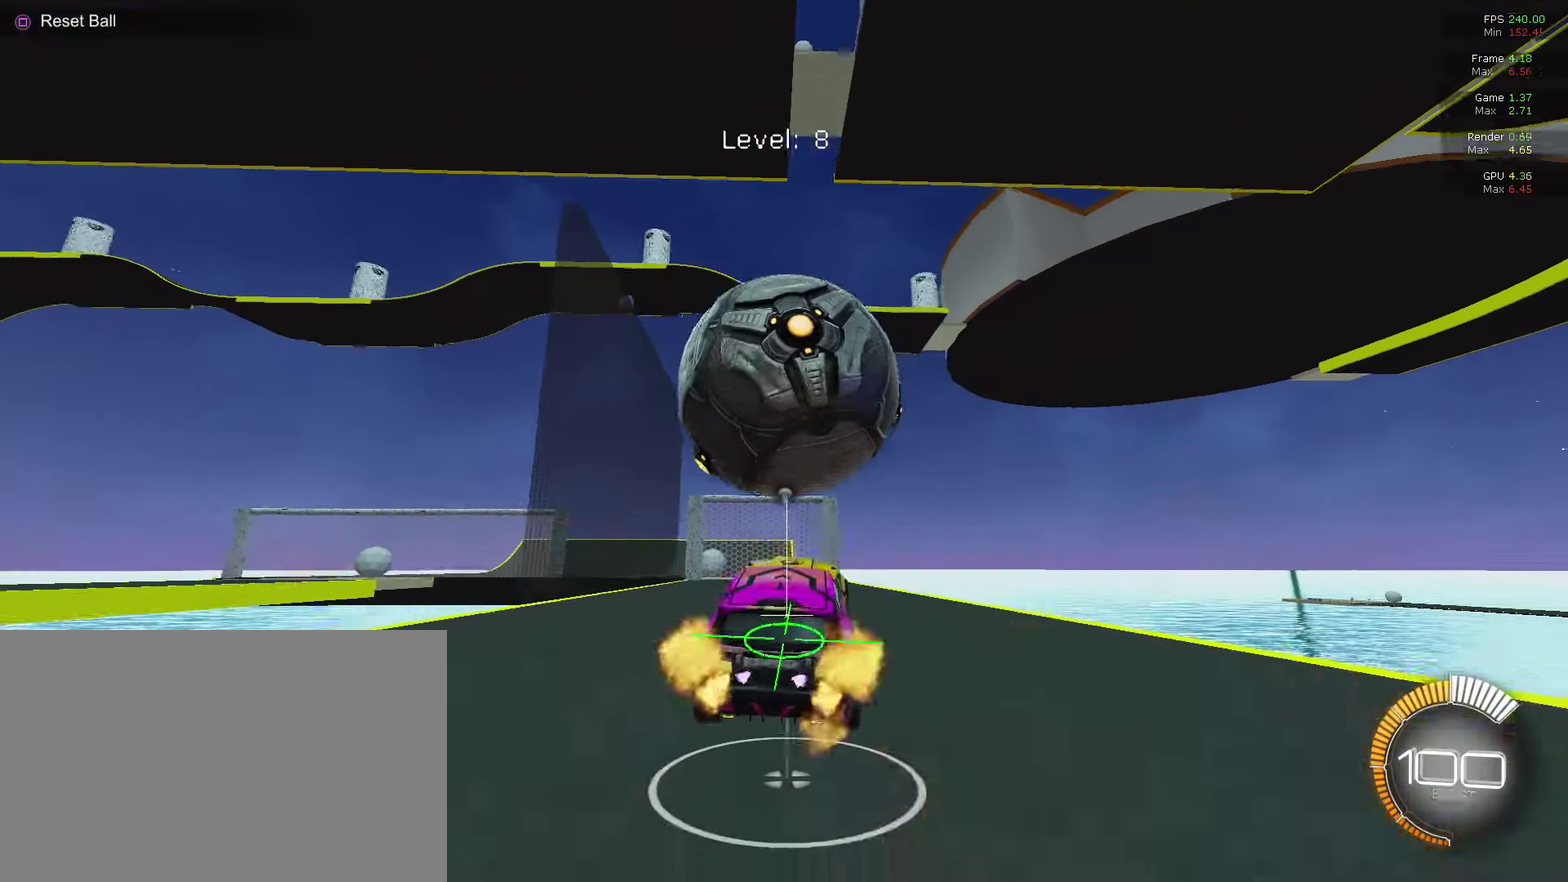
{"dt_ms": 500, "buttons": ["CIRCLE"], "left_stick": "center", "right_stick": "center", "events": [[100, "CIRCLE", "down"], [100, "left_stick", "center"], [200, "CIRCLE", "up"], [500, "CIRCLE", "down"]]}
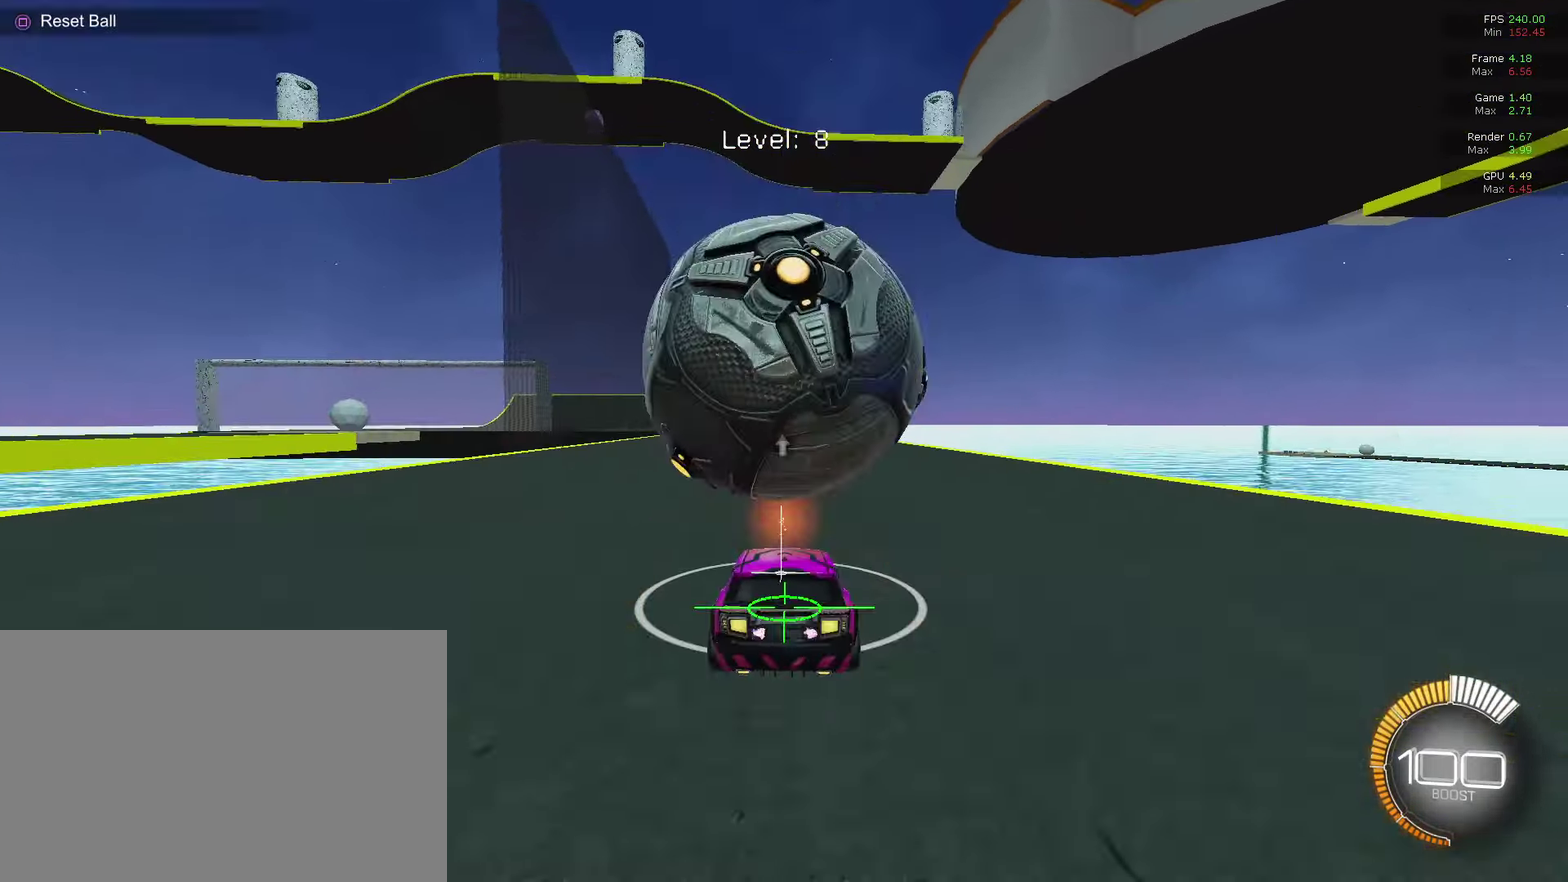
{"dt_ms": 400, "buttons": ["CIRCLE"], "left_stick": "center", "right_stick": "center", "events": [[133, "CIRCLE", "up"], [333, "CIRCLE", "down"]]}
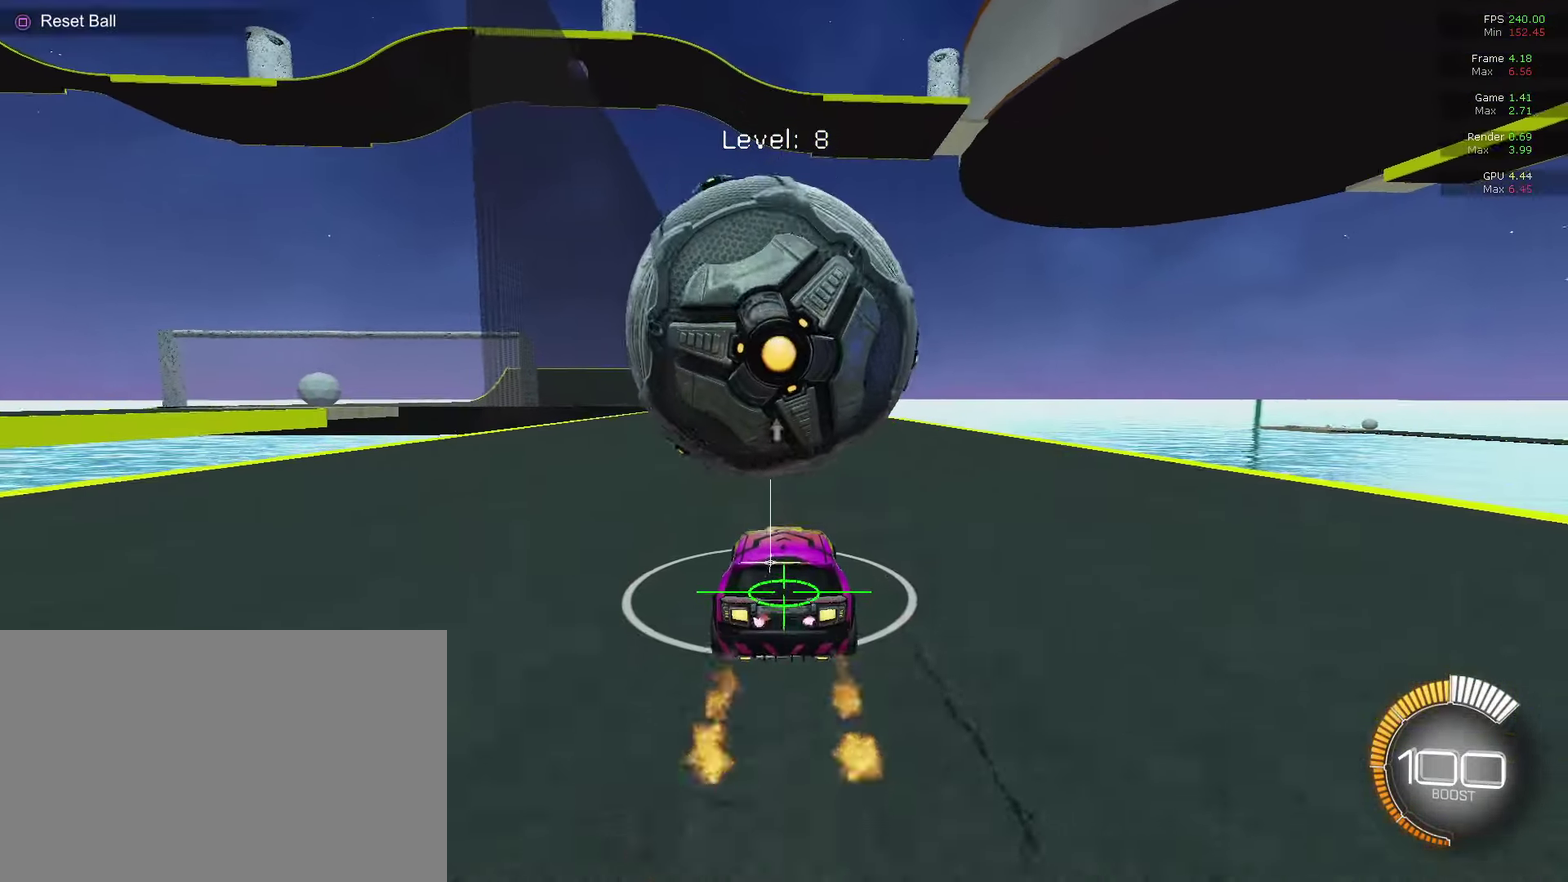
{"dt_ms": 600, "buttons": [], "left_stick": "center", "right_stick": "center", "events": [[33, "CIRCLE", "up"], [400, "left_stick", "up-right"], [533, "left_stick", "center"]]}
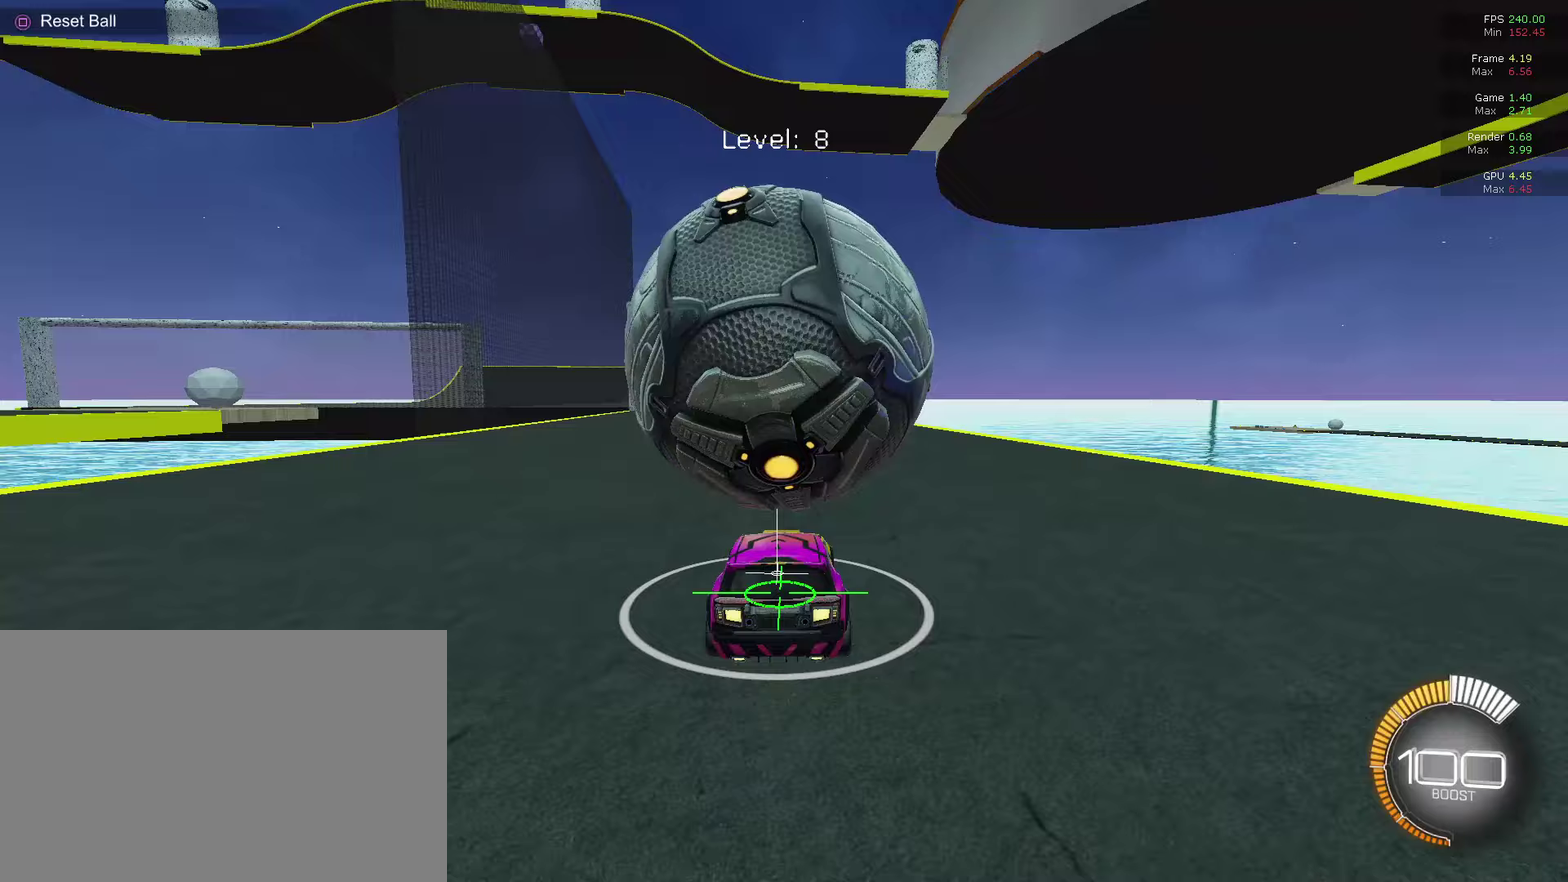
{"dt_ms": 600, "buttons": ["CIRCLE"], "left_stick": "center", "right_stick": "center", "events": [[267, "CIRCLE", "down"], [400, "CIRCLE", "up"], [600, "CIRCLE", "down"]]}
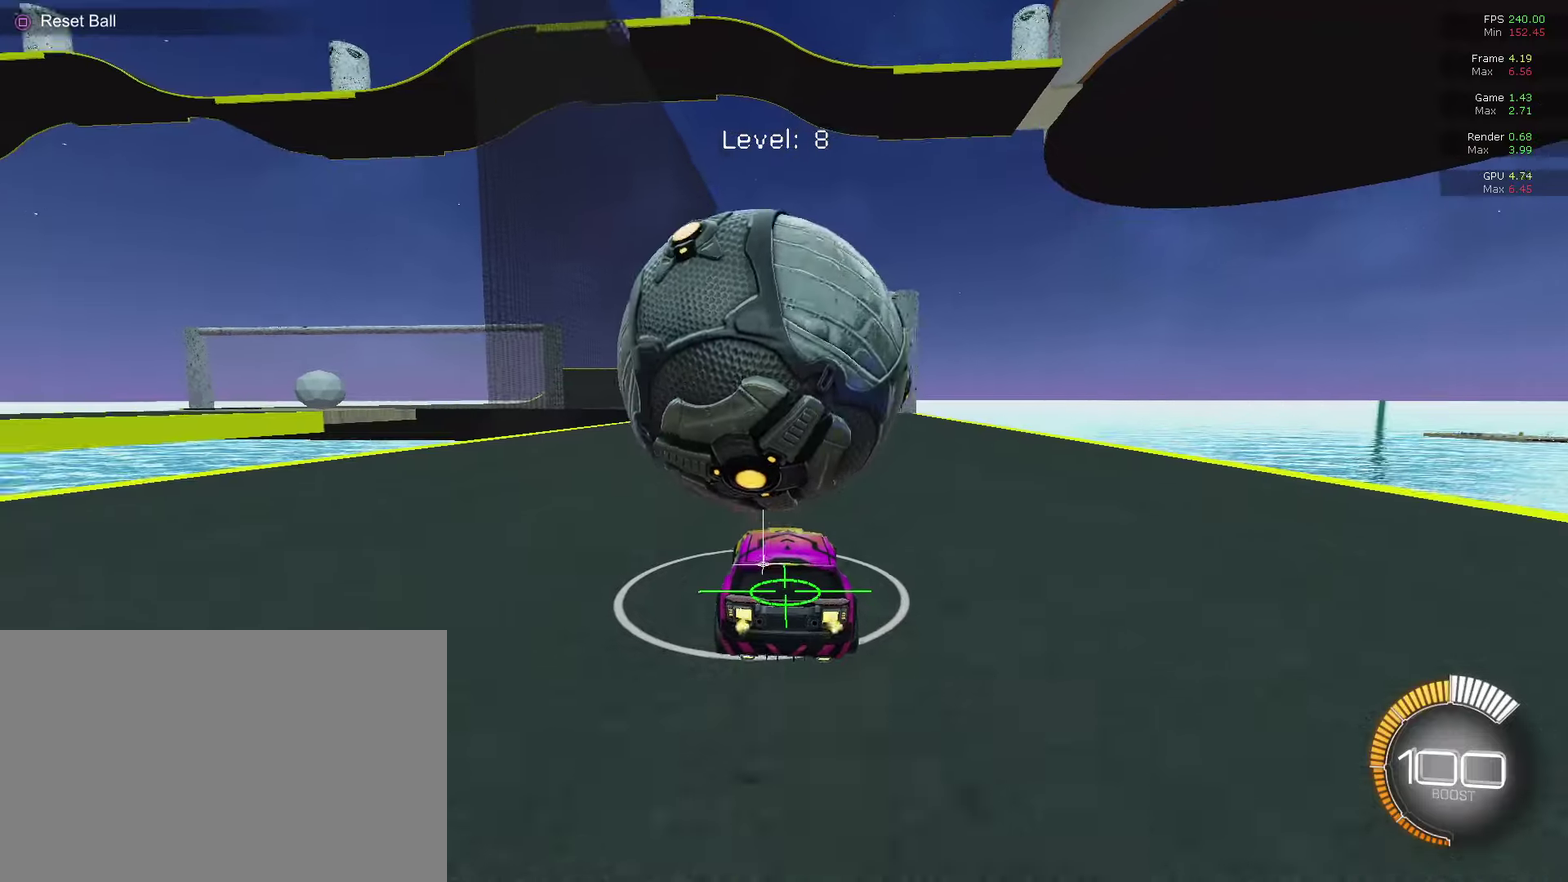
{"dt_ms": 400, "buttons": [], "left_stick": "center", "right_stick": "center", "events": [[133, "CIRCLE", "up"]]}
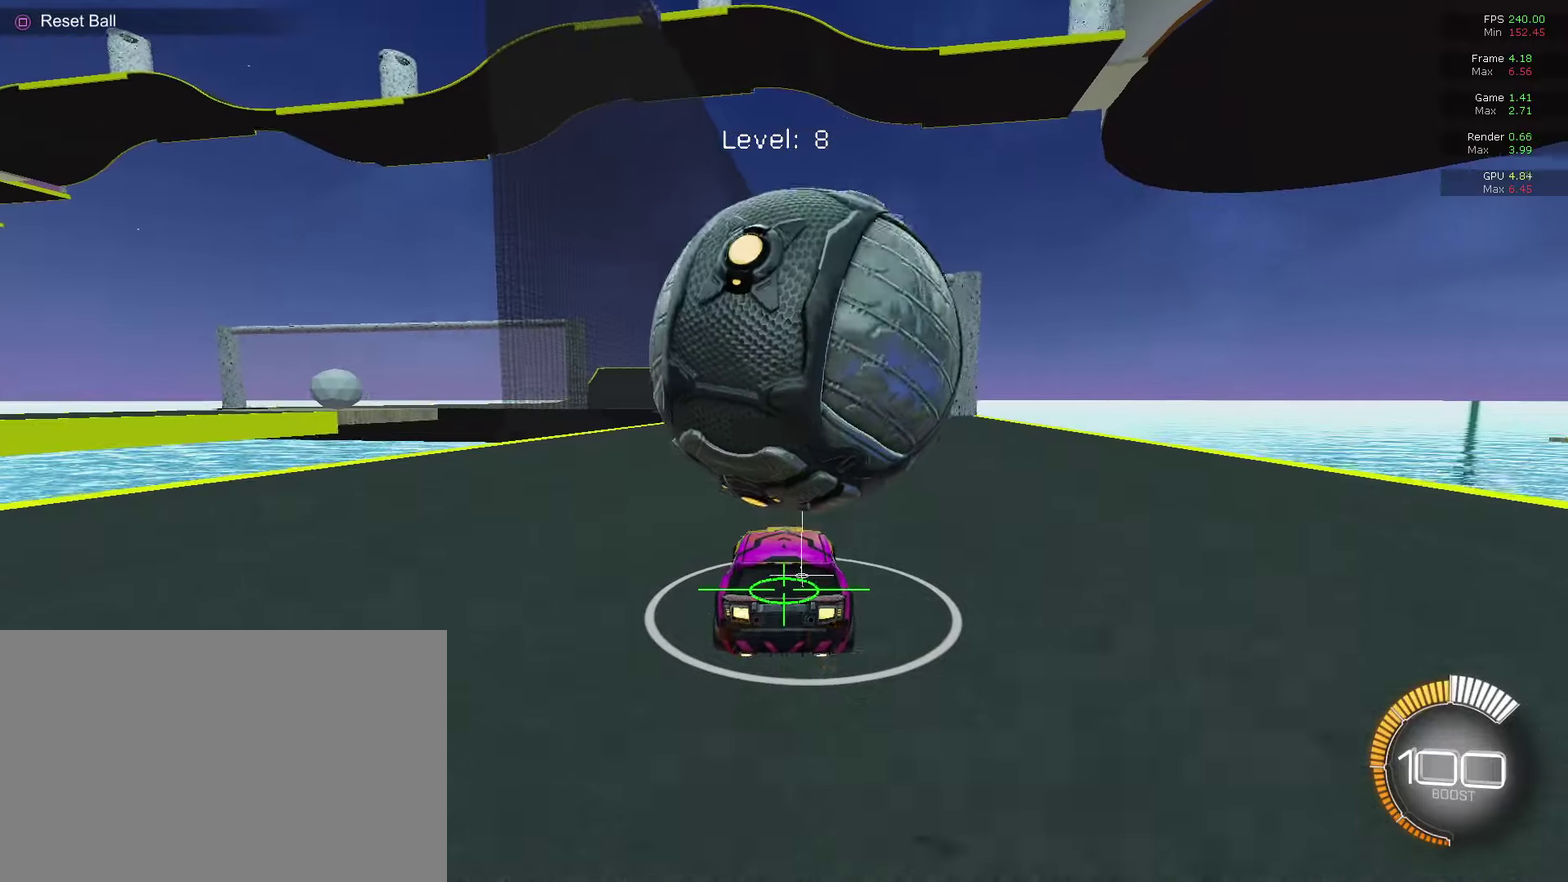
{"dt_ms": 500, "buttons": [], "left_stick": "center", "right_stick": "center", "events": [[300, "CIRCLE", "down"], [433, "CIRCLE", "up"]]}
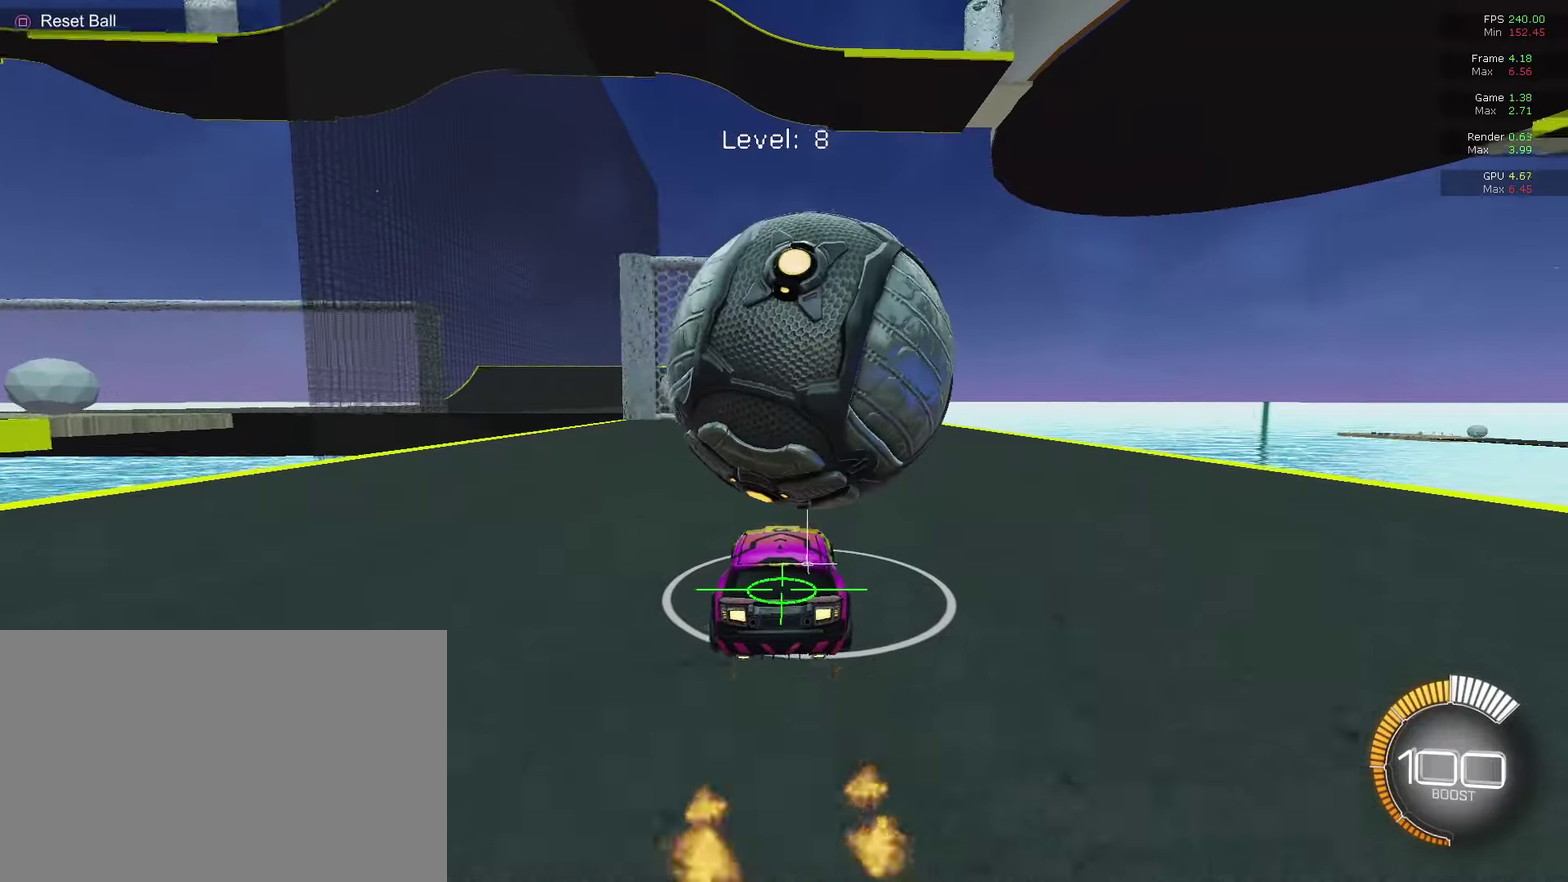
{"dt_ms": 300, "buttons": ["CIRCLE"], "left_stick": "center", "right_stick": "center", "events": [[267, "CIRCLE", "down"]]}
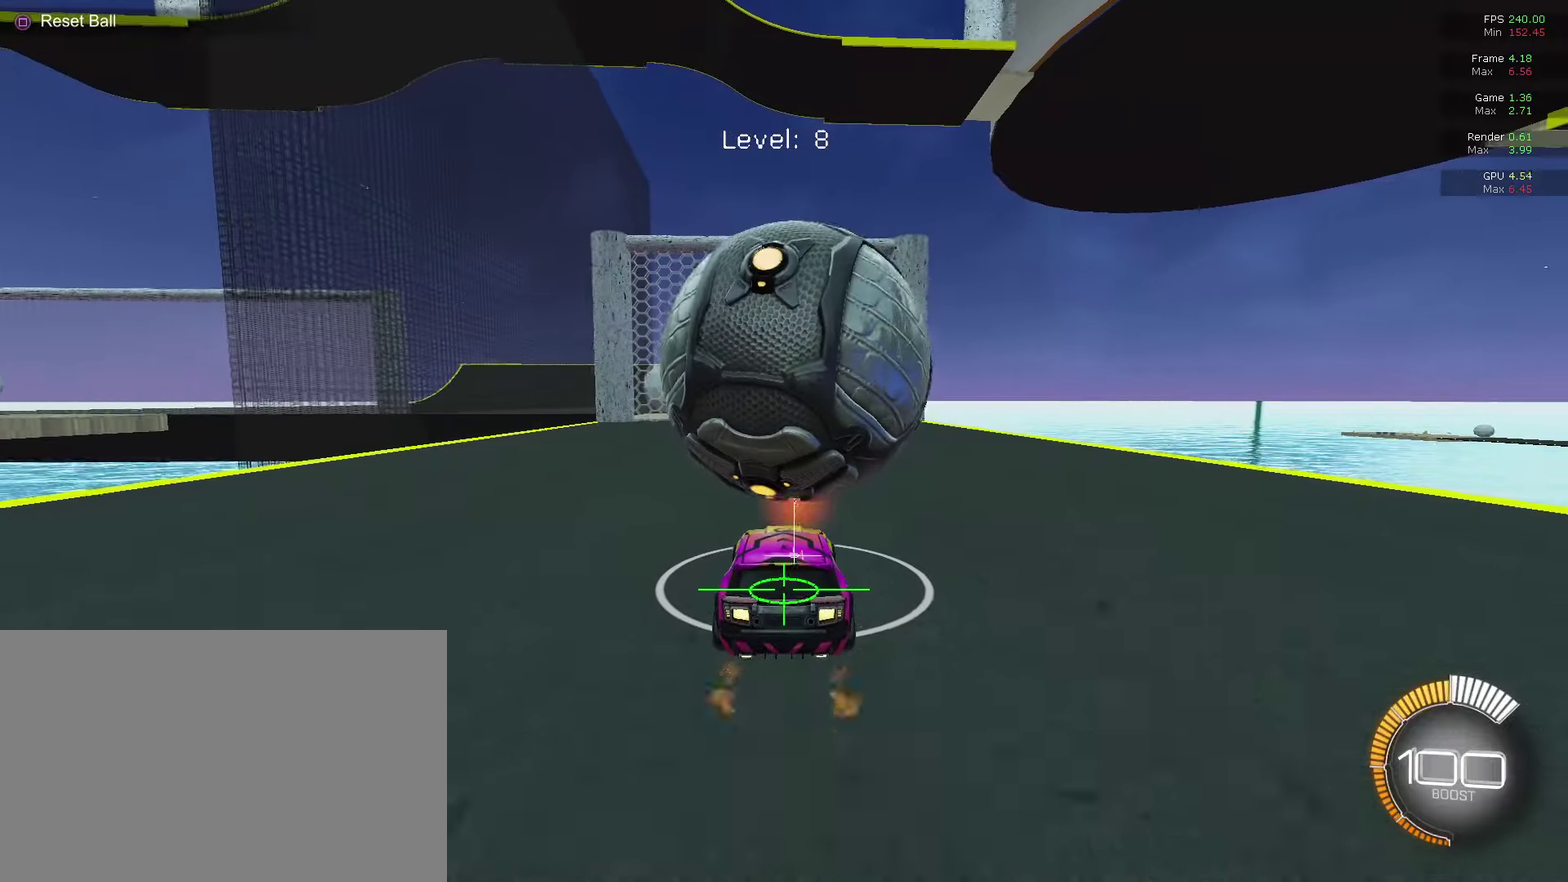
{"dt_ms": 700, "buttons": ["CIRCLE"], "left_stick": "center", "right_stick": "center", "events": [[67, "CIRCLE", "up"], [167, "CIRCLE", "down"], [367, "CIRCLE", "up"], [433, "CIRCLE", "down"]]}
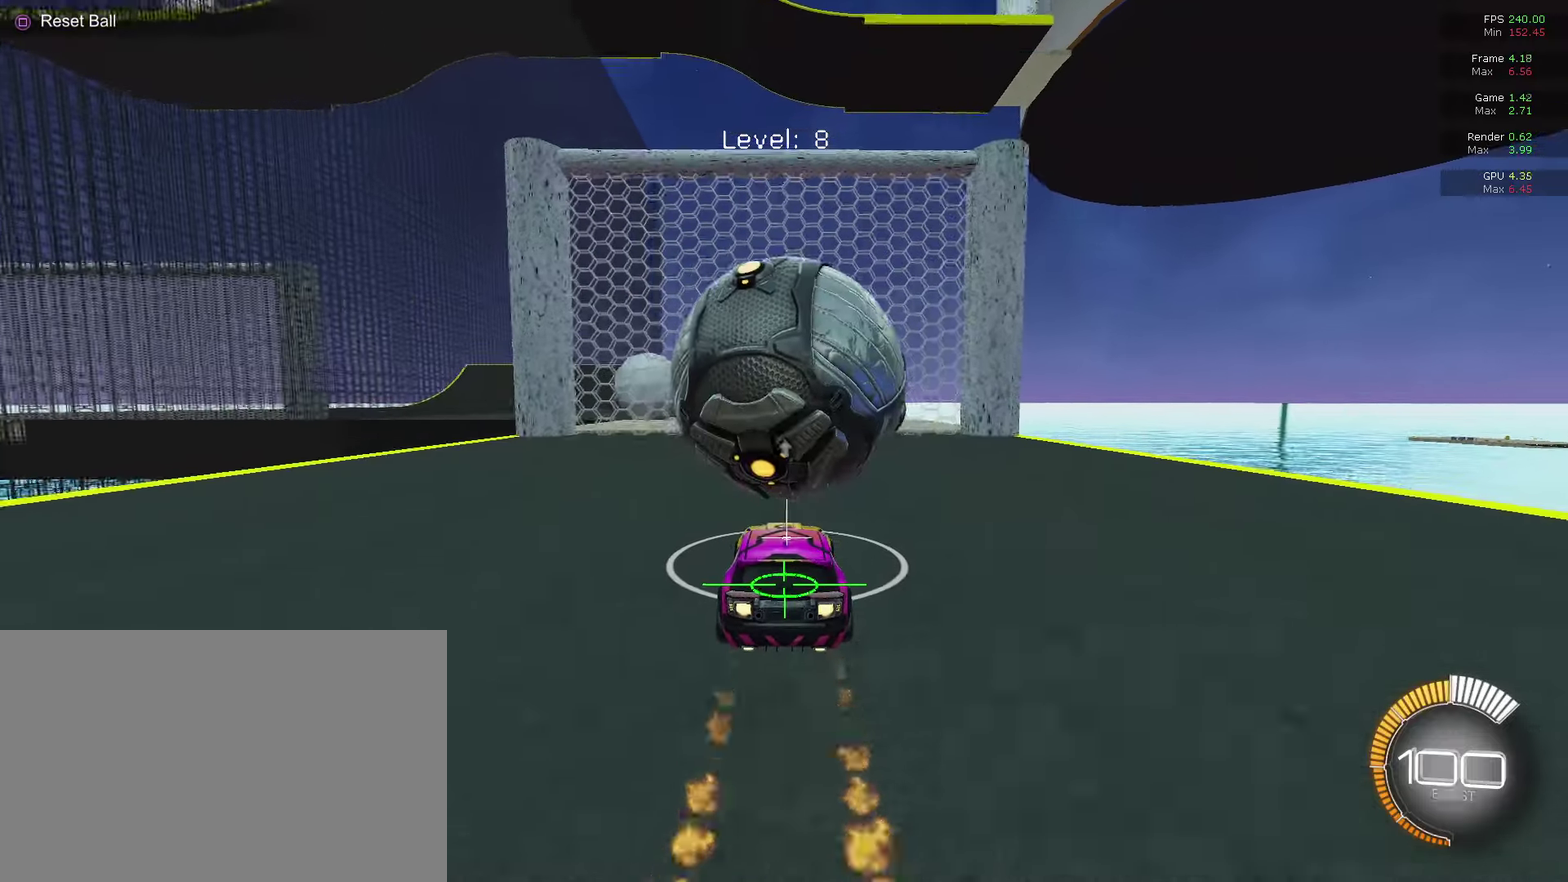
{"dt_ms": 700, "buttons": [], "left_stick": "center", "right_stick": "center", "events": [[567, "CIRCLE", "up"]]}
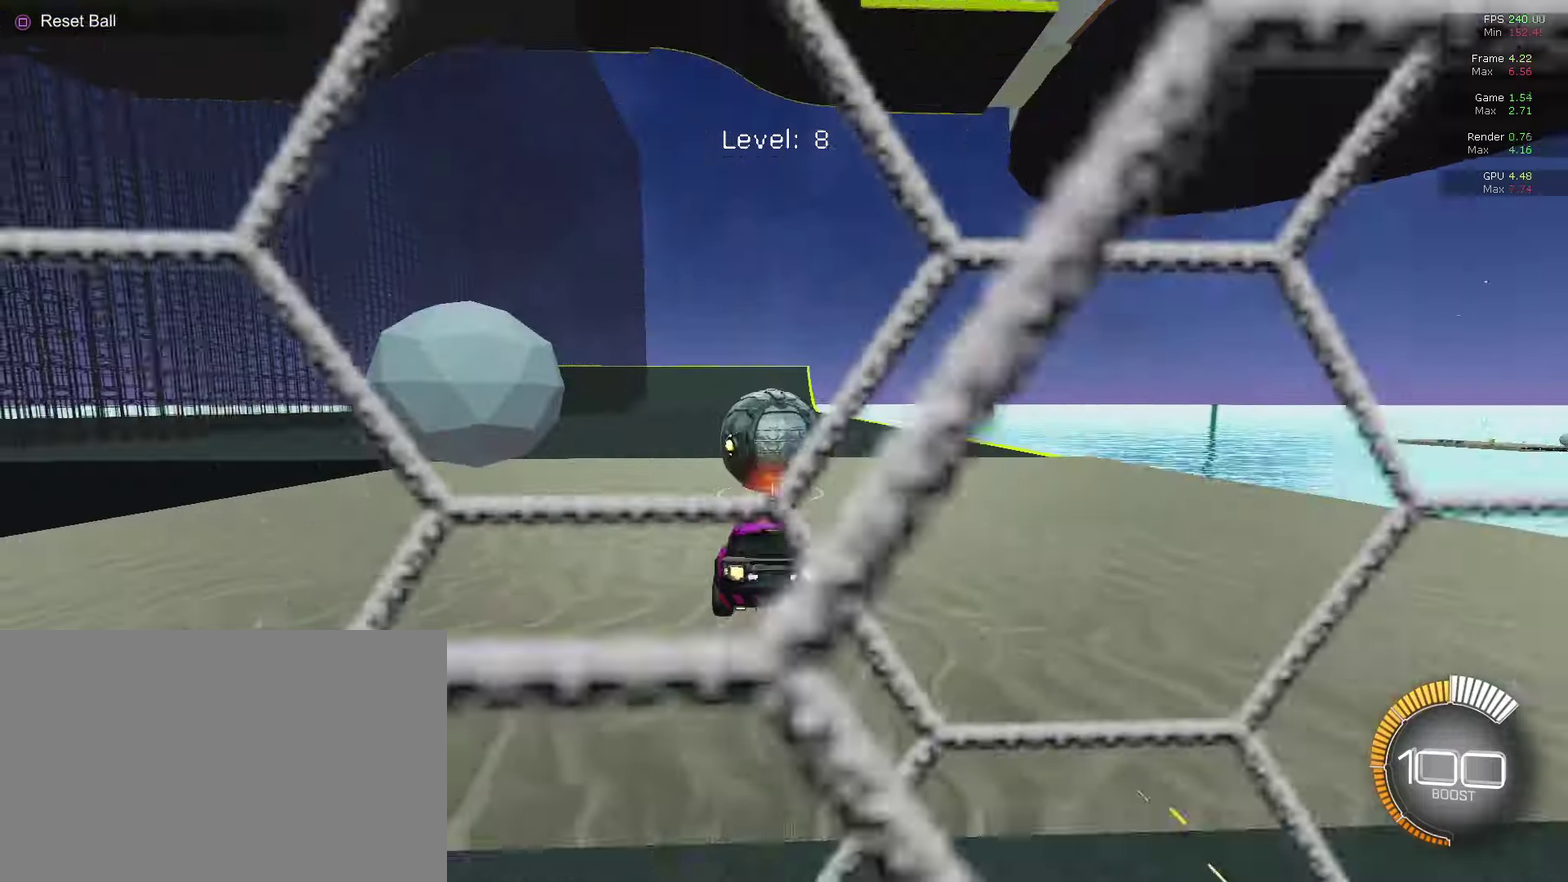
{"dt_ms": 300, "buttons": [], "left_stick": "center", "right_stick": "center", "events": []}
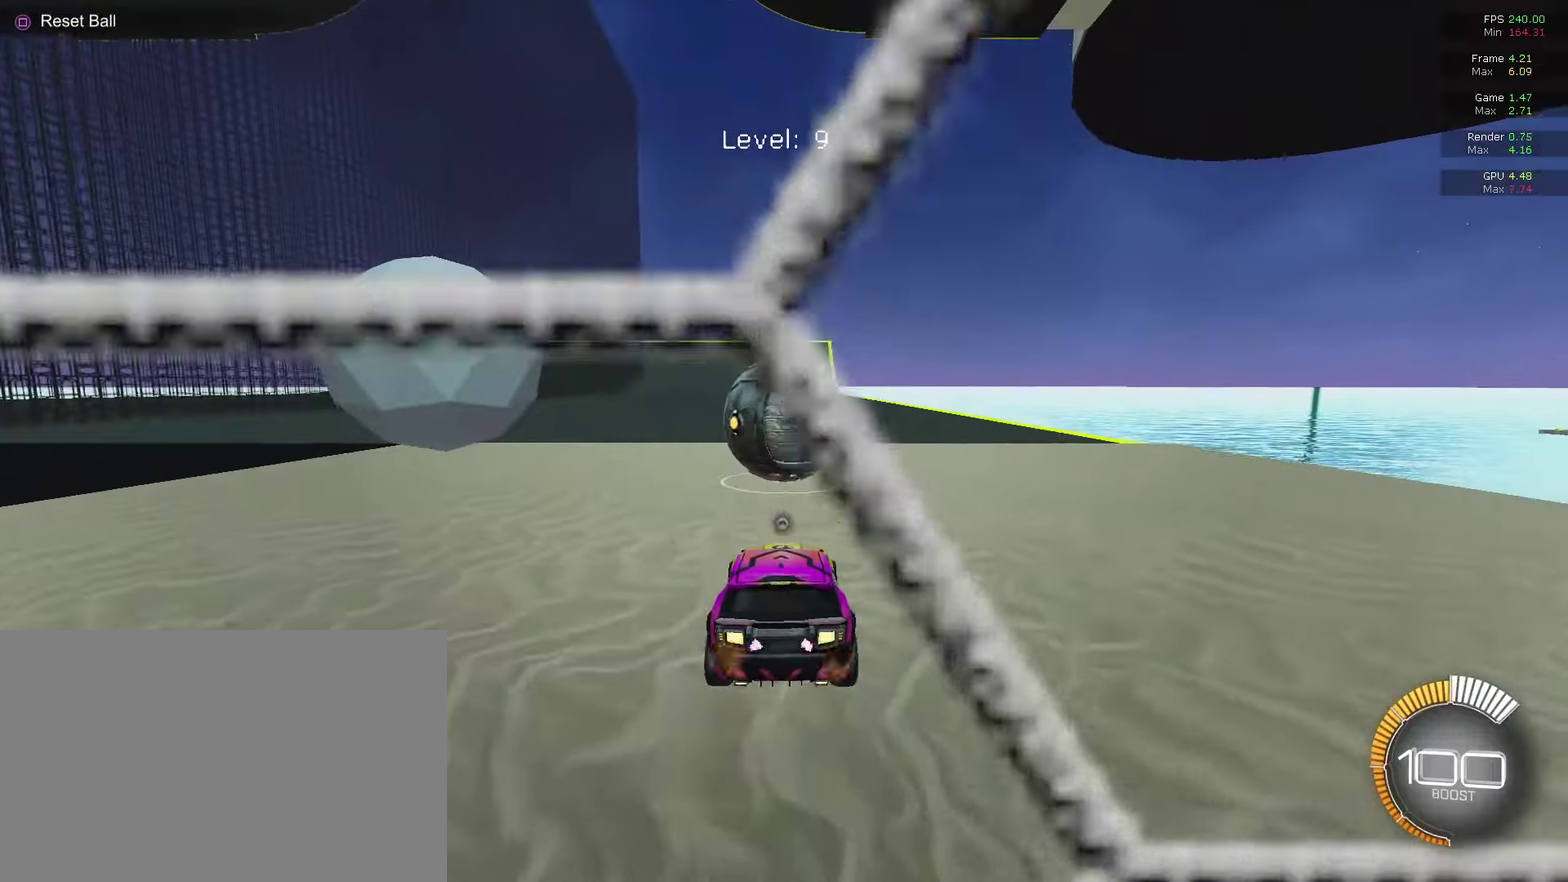
{"dt_ms": 500, "buttons": [], "left_stick": "center", "right_stick": "center", "events": [[33, "CIRCLE", "down"], [333, "CIRCLE", "up"]]}
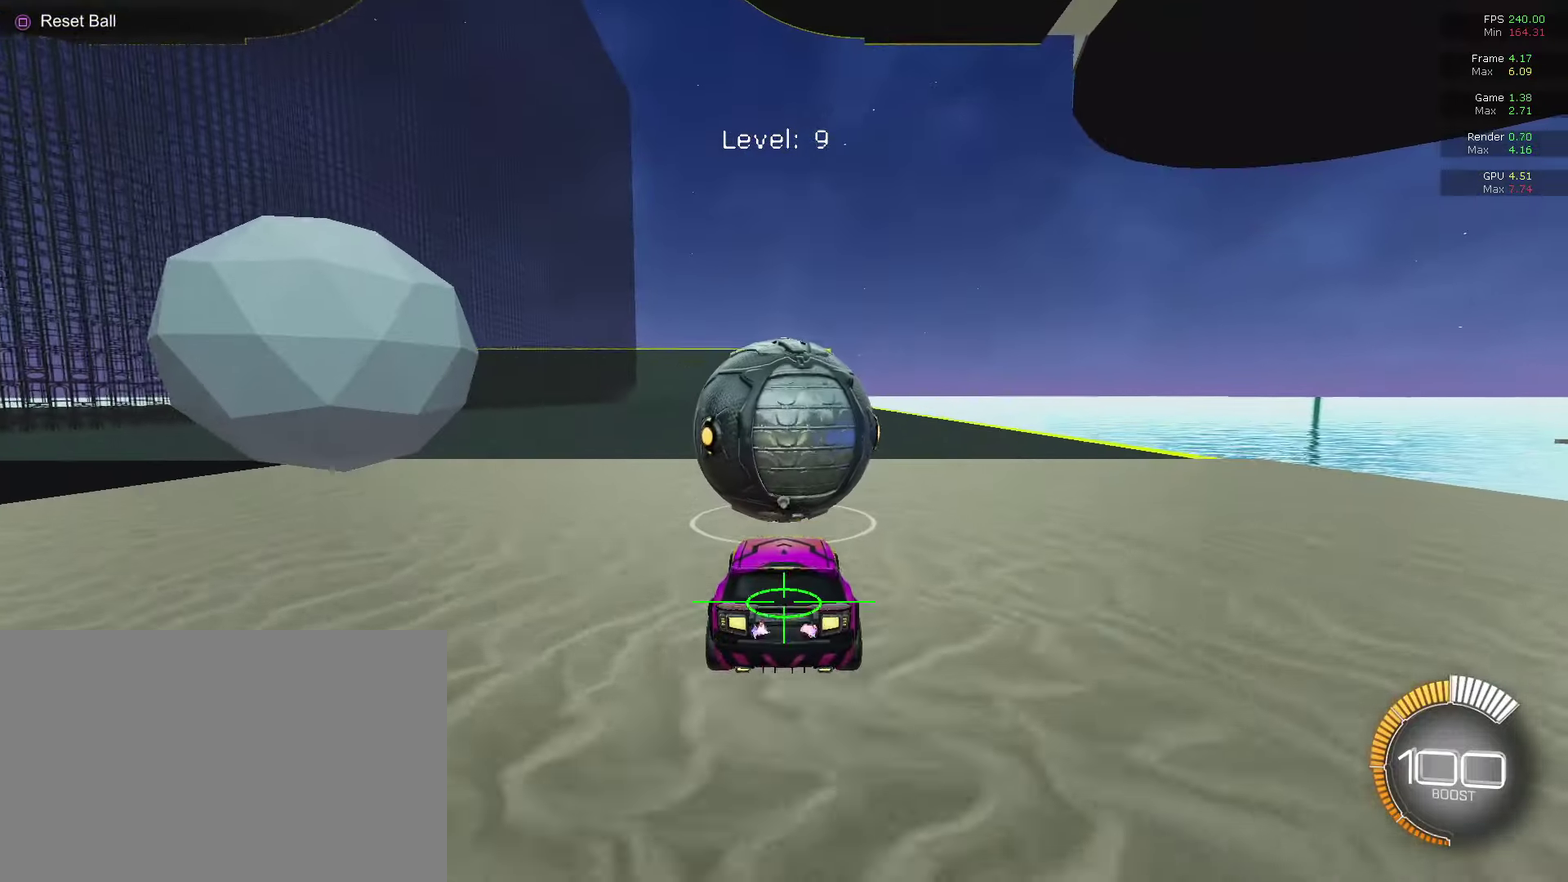
{"dt_ms": 500, "buttons": ["CIRCLE"], "left_stick": "center", "right_stick": "center", "events": [[100, "CIRCLE", "down"]]}
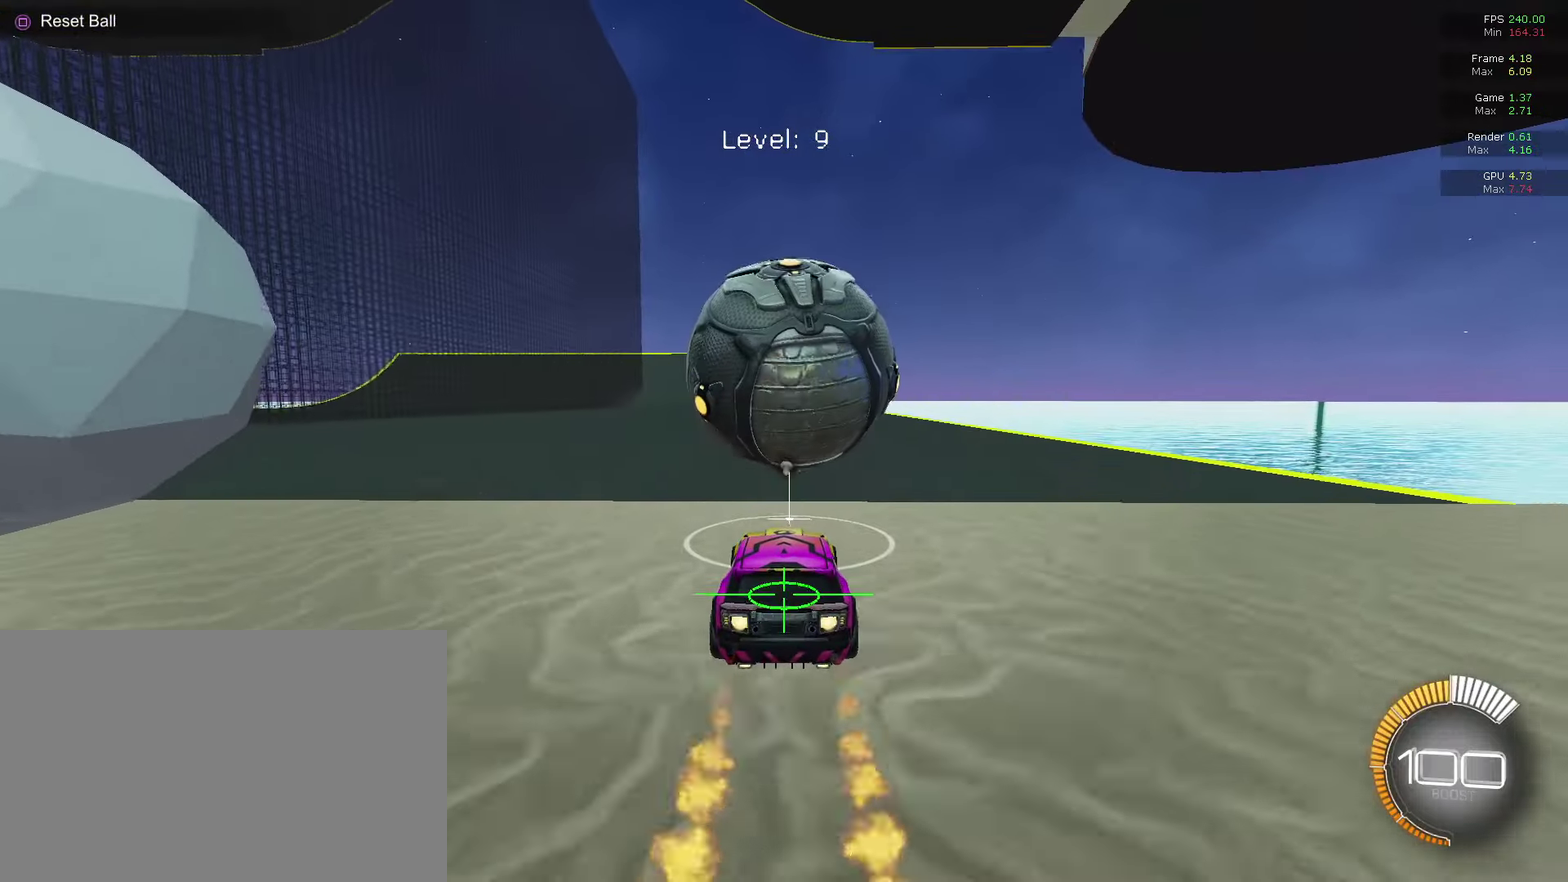
{"dt_ms": 500, "buttons": [], "left_stick": "center", "right_stick": "center", "events": [[100, "CIRCLE", "up"], [200, "left_stick", "up-right"], [267, "left_stick", "center"], [333, "CIRCLE", "down"], [433, "CIRCLE", "up"]]}
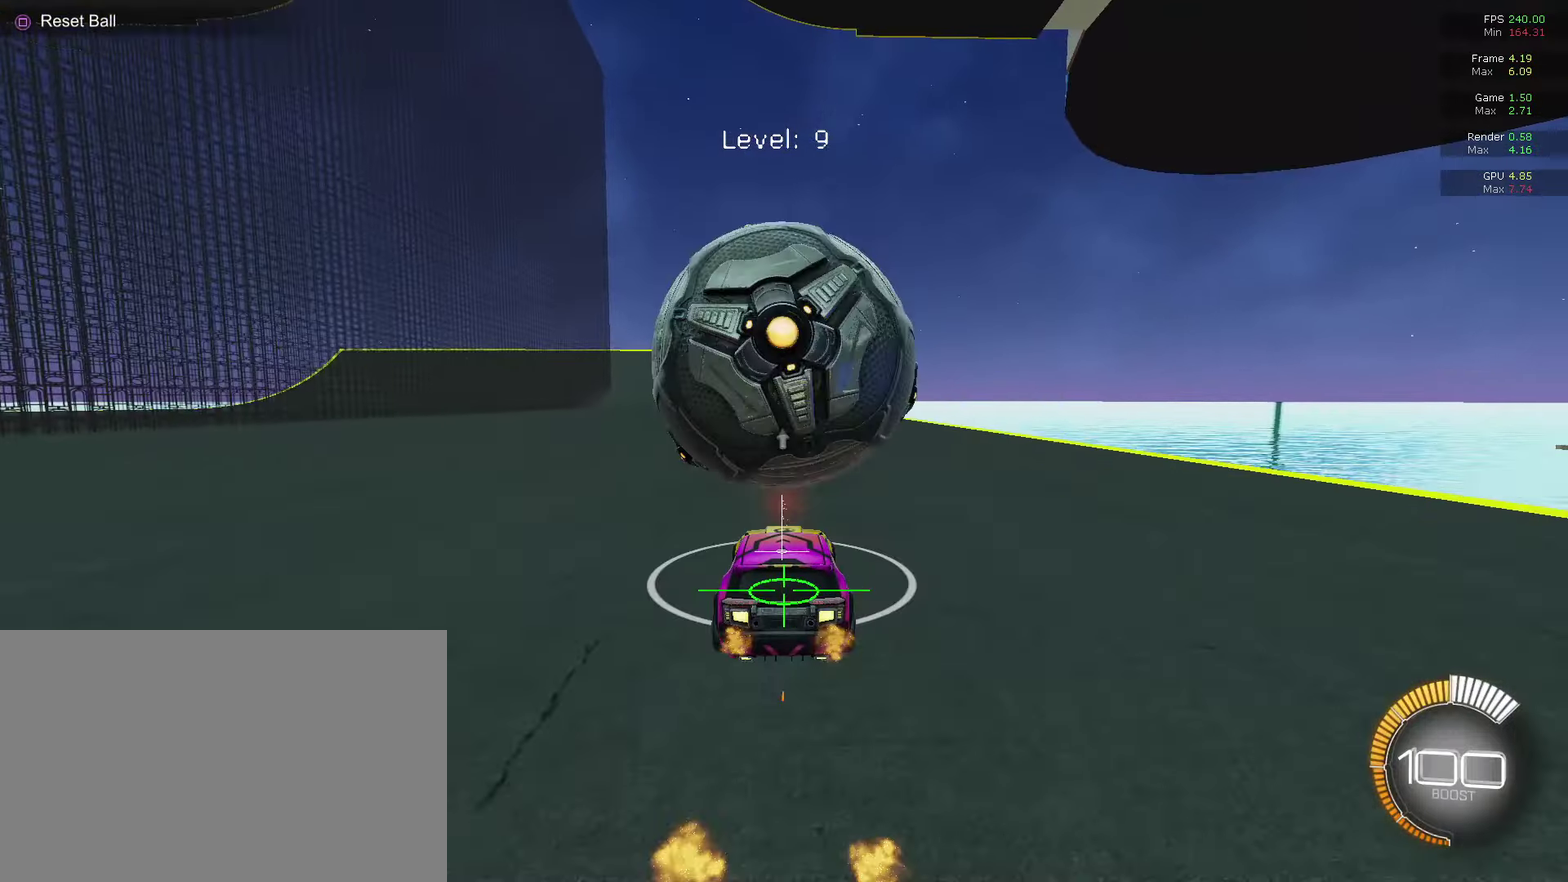
{"dt_ms": 500, "buttons": [], "left_stick": "center", "right_stick": "center", "events": [[333, "CIRCLE", "down"], [433, "CIRCLE", "up"]]}
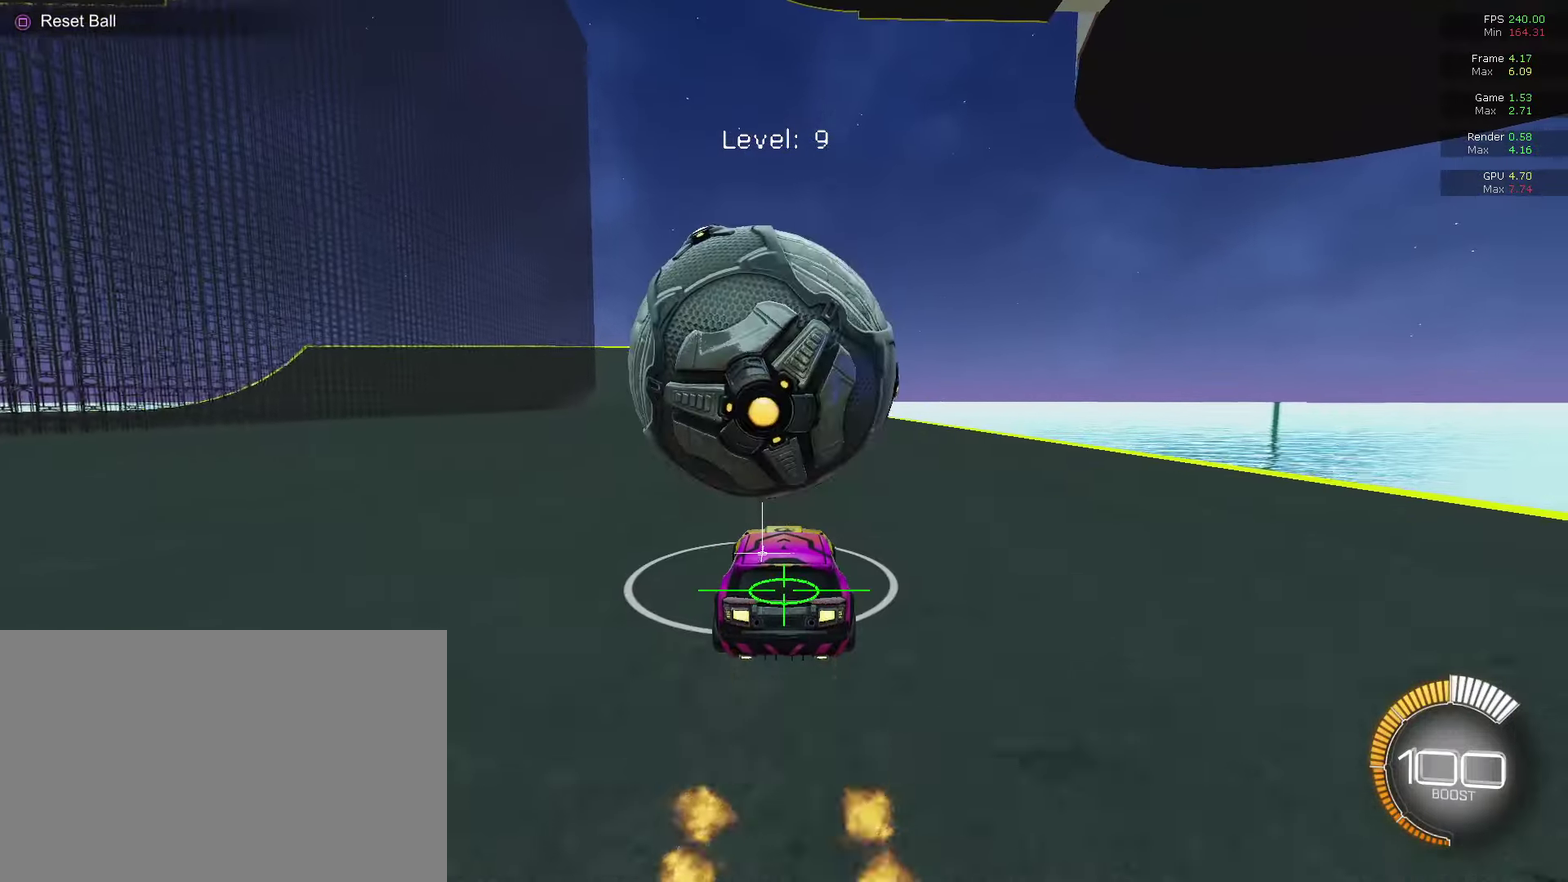
{"dt_ms": 500, "buttons": ["CIRCLE"], "left_stick": "center", "right_stick": "center", "events": [[33, "CIRCLE", "down"], [300, "CIRCLE", "up"], [400, "CIRCLE", "down"]]}
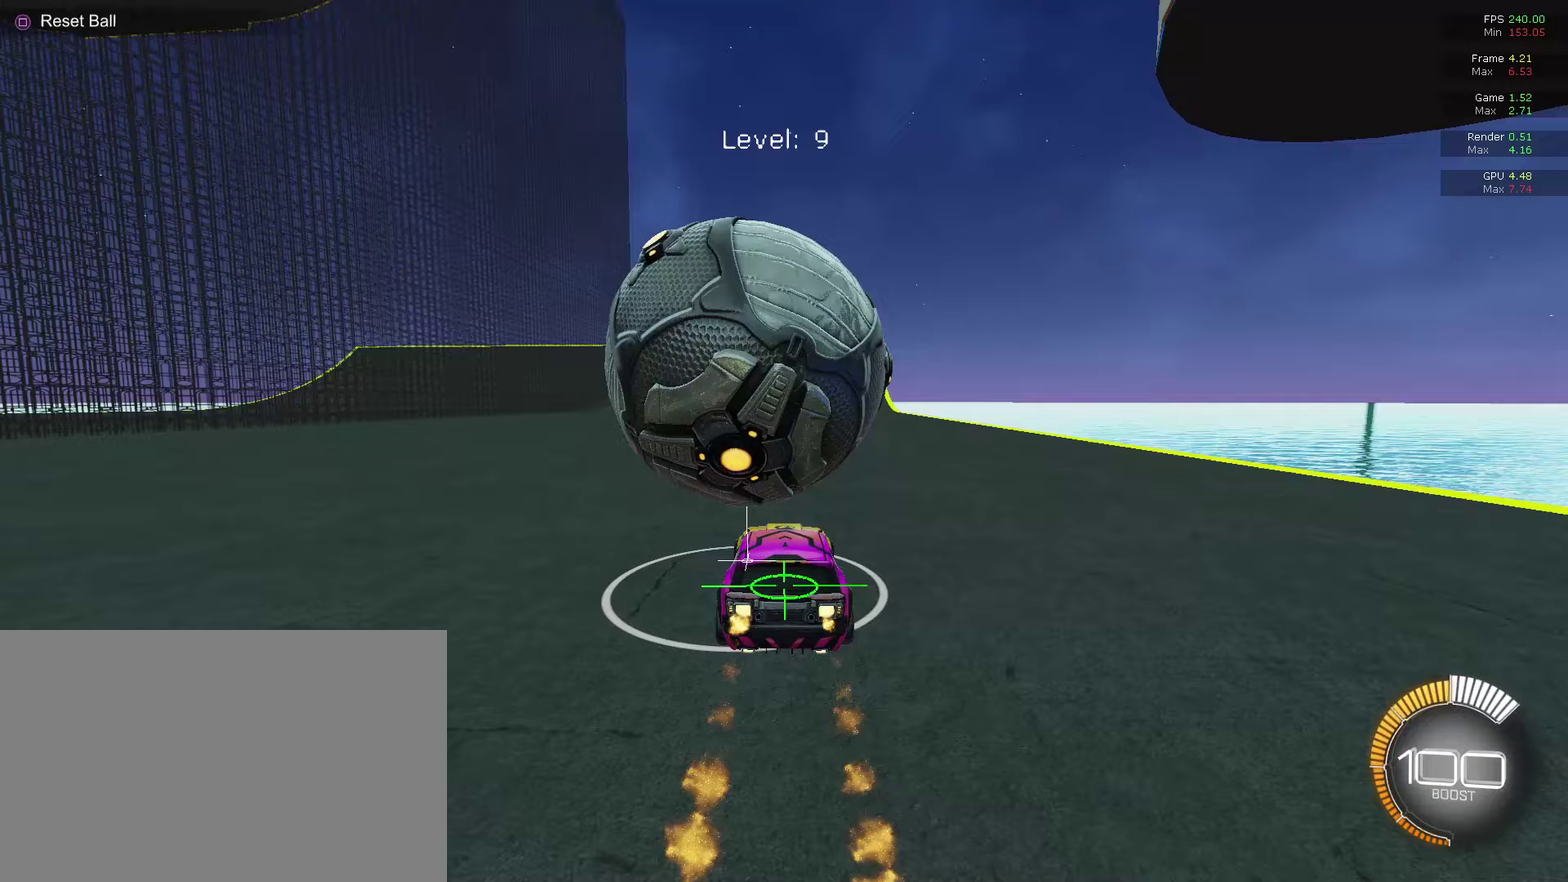
{"dt_ms": 500, "buttons": [], "left_stick": "center", "right_stick": "center", "events": [[67, "CIRCLE", "up"]]}
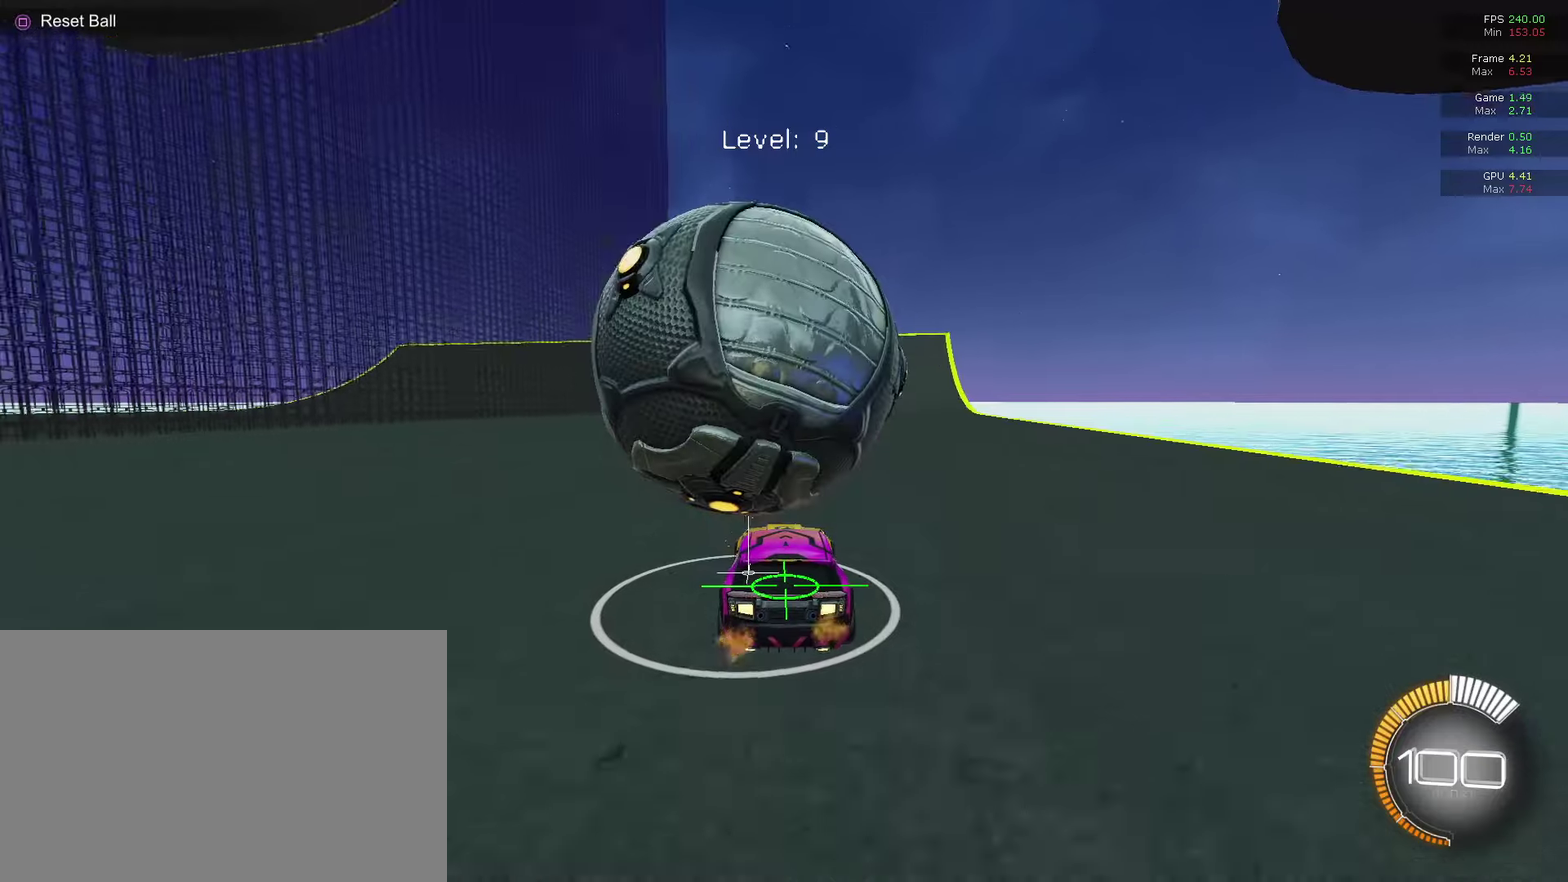
{"dt_ms": 400, "buttons": ["CIRCLE"], "left_stick": "center", "right_stick": "center", "events": [[100, "CIRCLE", "down"], [233, "CIRCLE", "up"], [367, "CIRCLE", "down"]]}
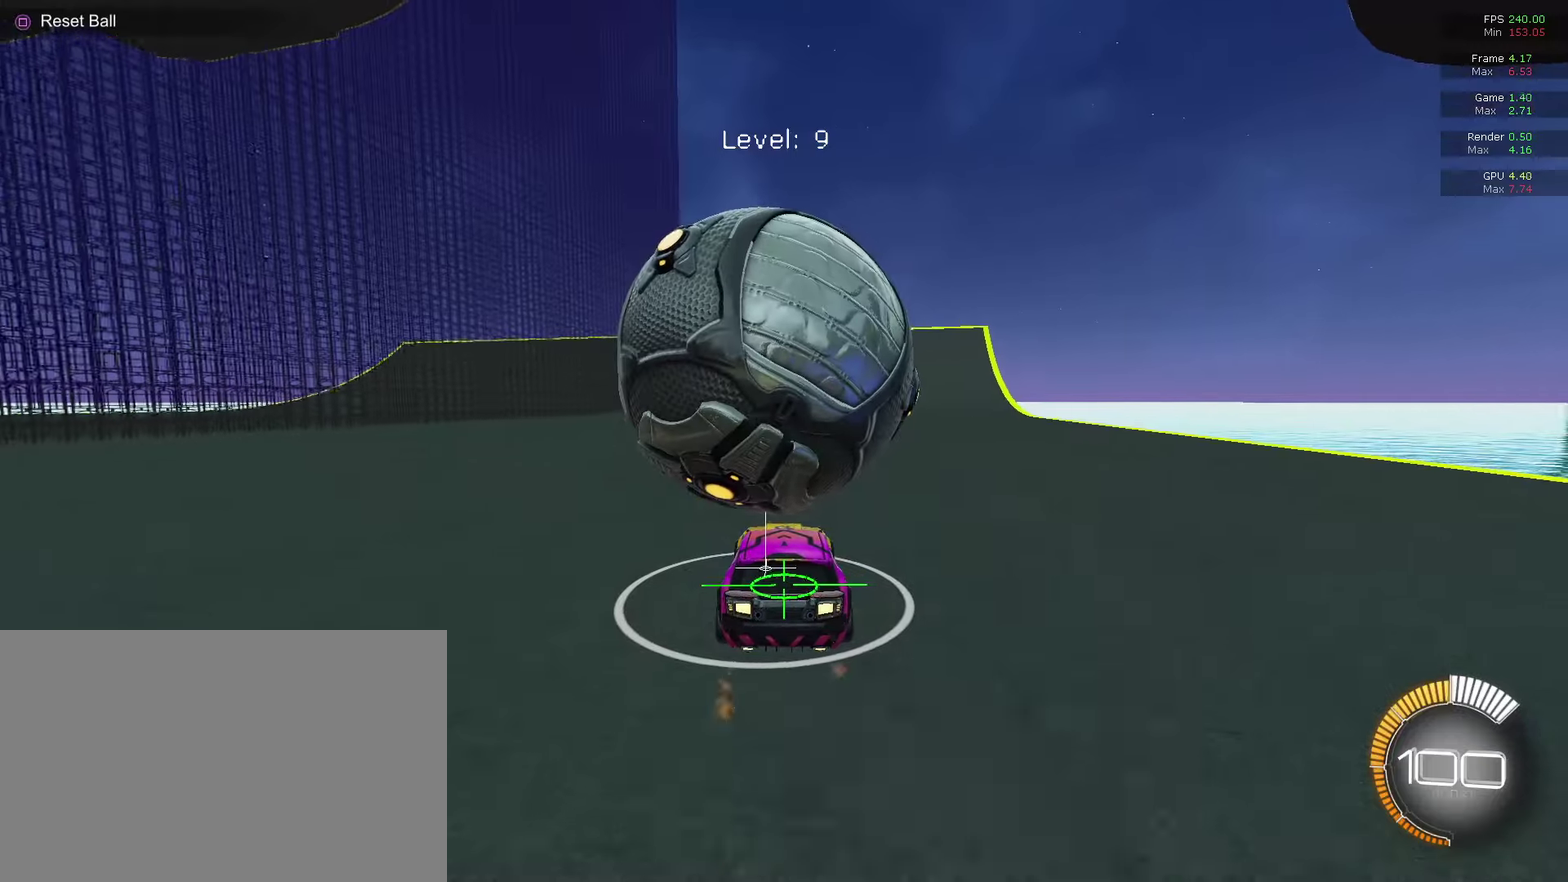
{"dt_ms": 600, "buttons": [], "left_stick": "center", "right_stick": "center", "events": [[100, "CIRCLE", "up"], [333, "CIRCLE", "down"], [467, "CIRCLE", "up"]]}
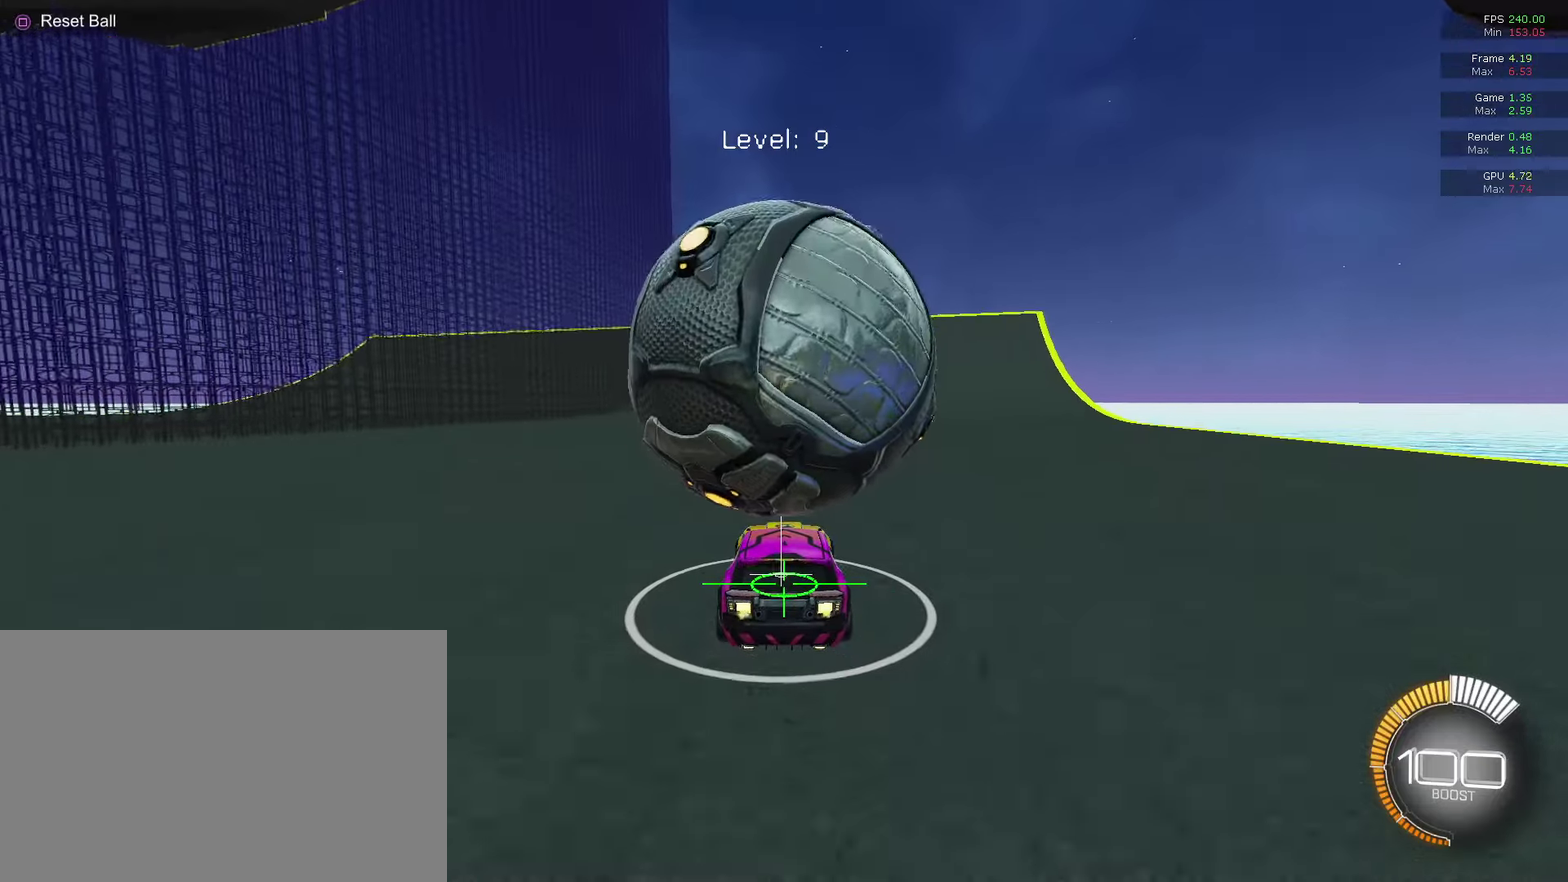
{"dt_ms": 500, "buttons": [], "left_stick": "center", "right_stick": "center", "events": [[67, "CIRCLE", "down"], [133, "CIRCLE", "up"]]}
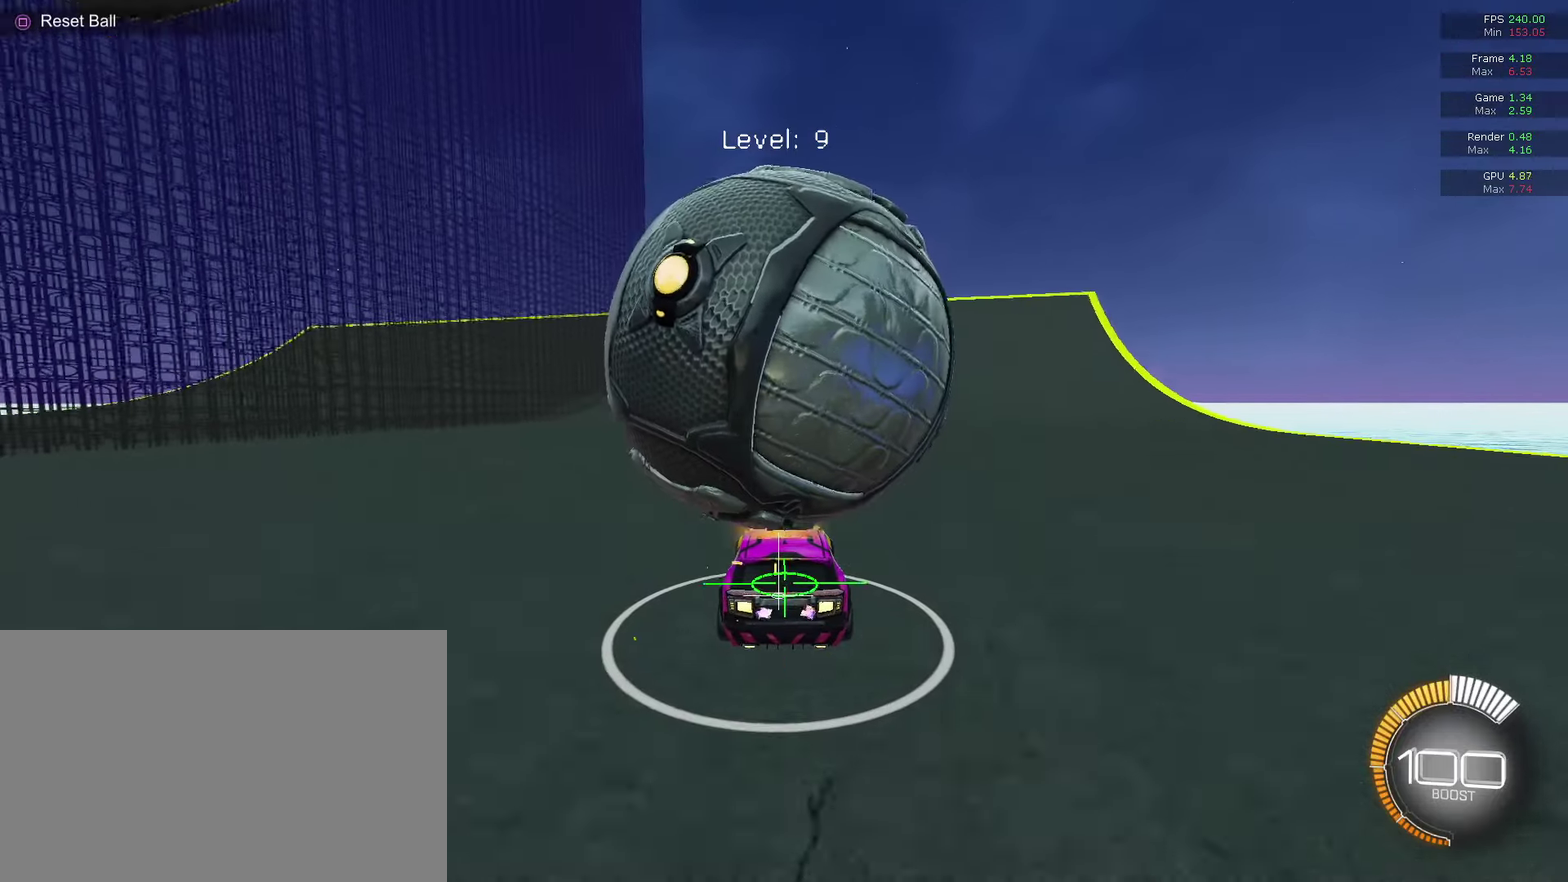
{"dt_ms": 500, "buttons": ["CIRCLE"], "left_stick": "center", "right_stick": "center", "events": [[500, "CIRCLE", "down"]]}
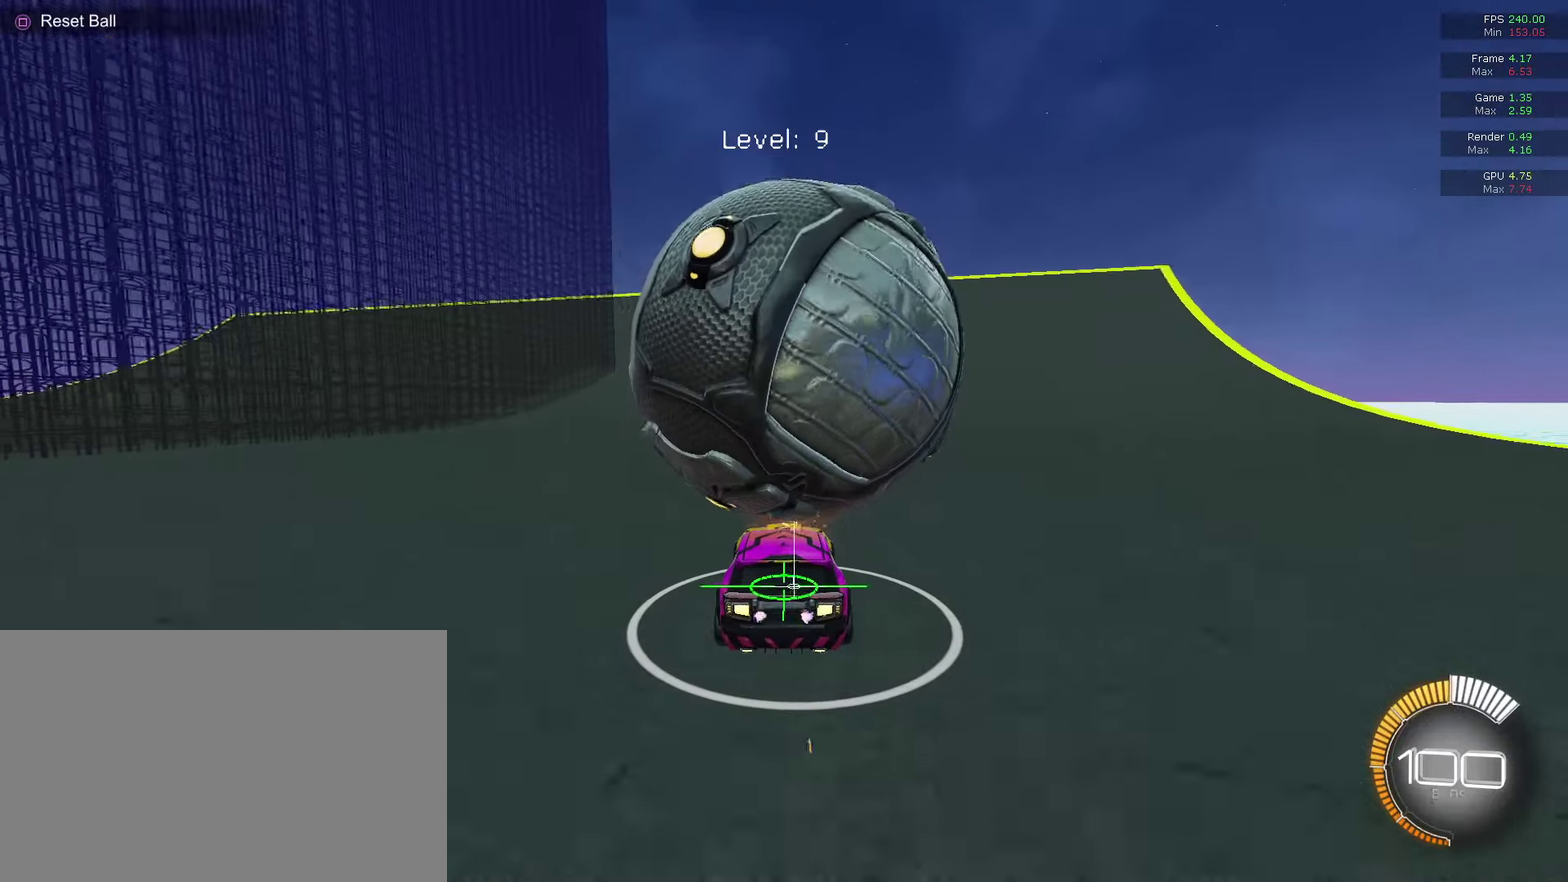
{"dt_ms": 500, "buttons": ["CIRCLE"], "left_stick": "center", "right_stick": "center", "events": [[100, "CIRCLE", "up"], [467, "CIRCLE", "down"]]}
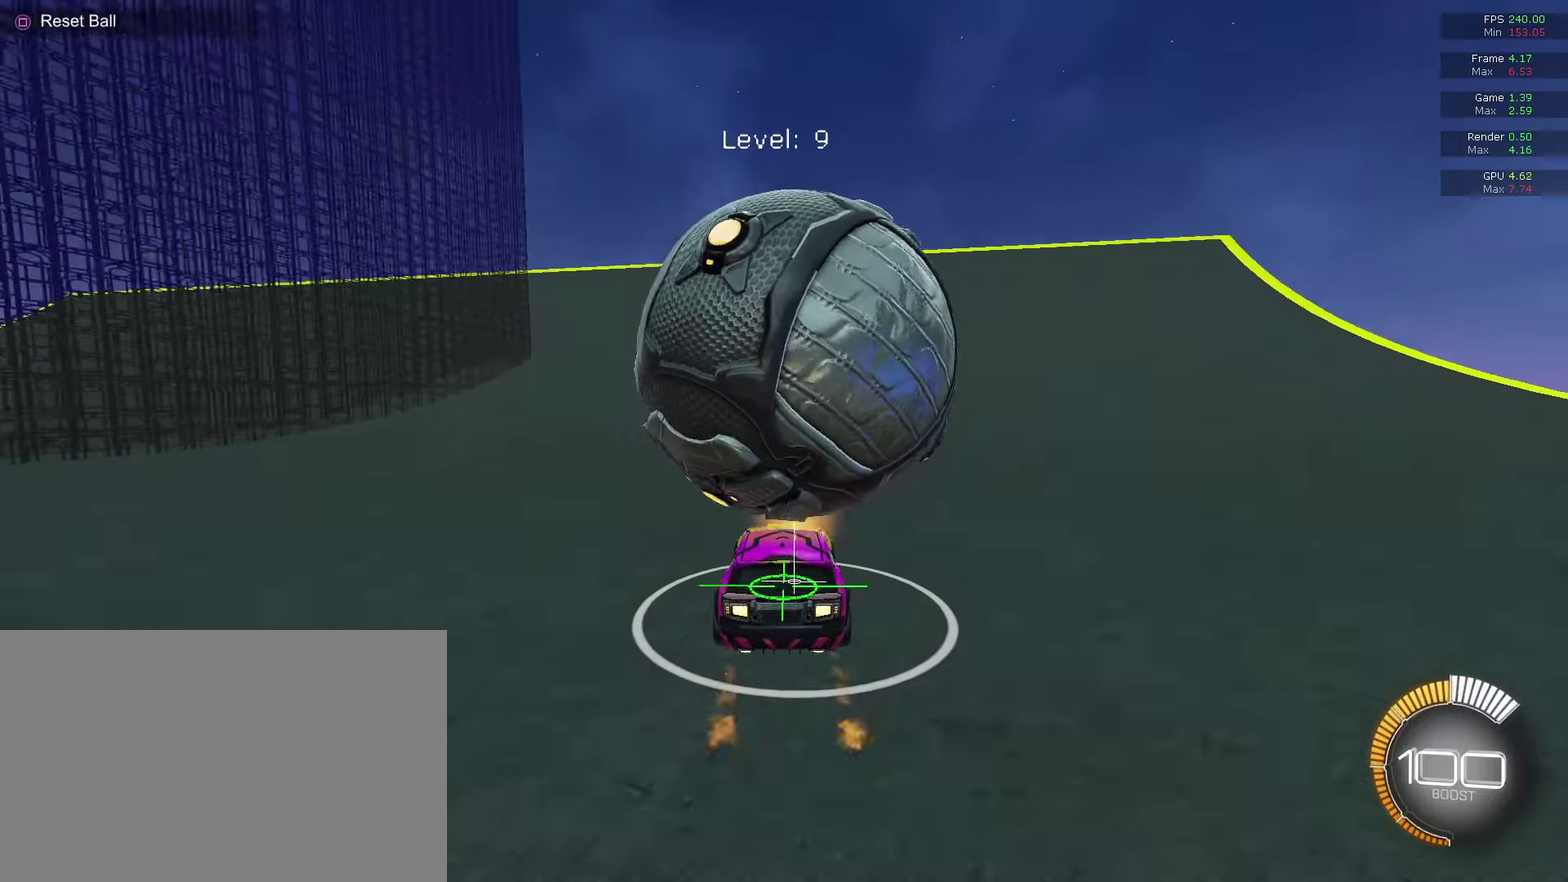
{"dt_ms": 700, "buttons": [], "left_stick": "center", "right_stick": "center", "events": [[100, "CIRCLE", "up"], [267, "CIRCLE", "down"], [433, "CIRCLE", "up"]]}